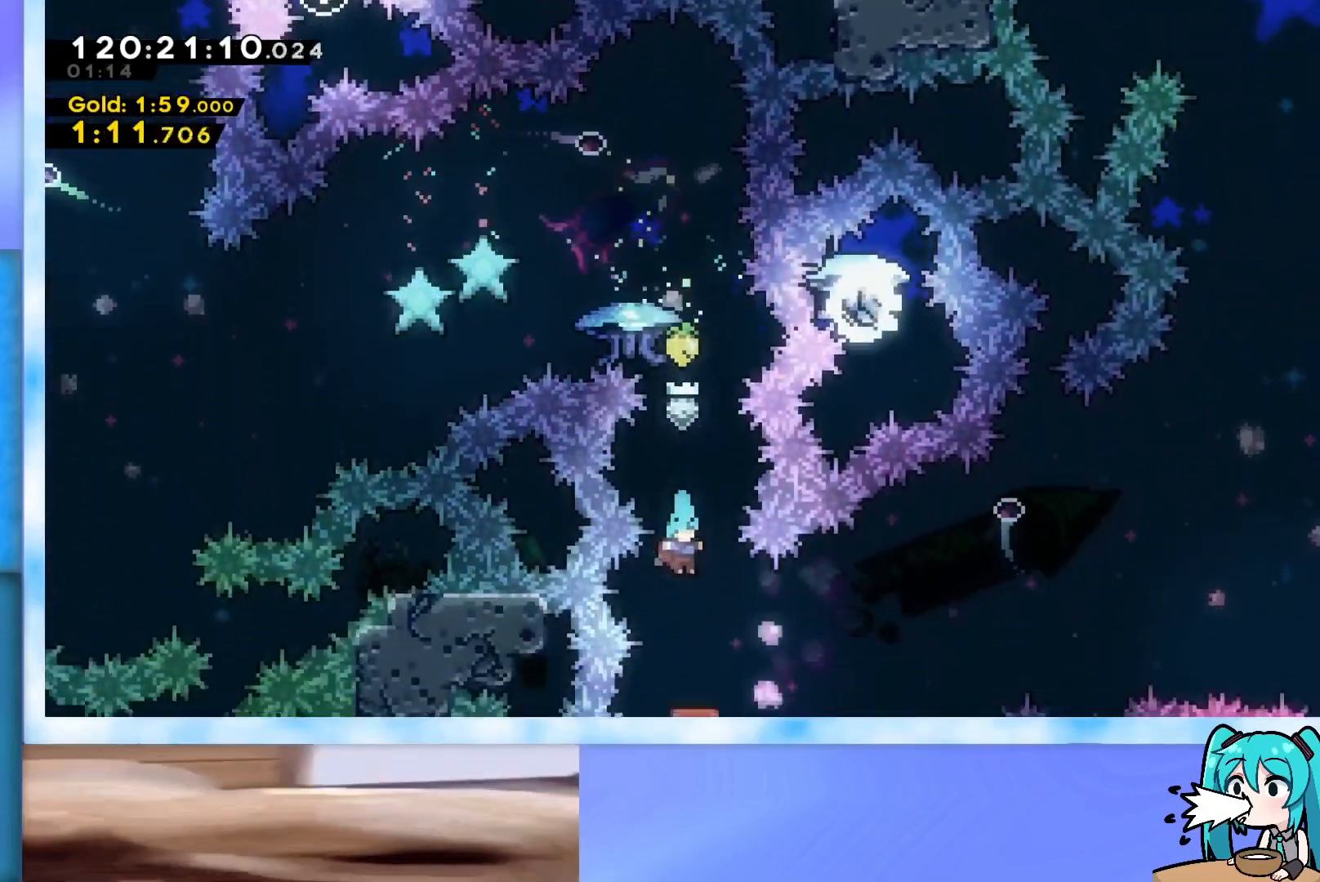
Gameplay with keyboard; each line is a JSON object with the keys held at the frame after it. "events" lists presses ("down") and releases ("up") of "dash", "demo", "down", "grab", "j2", "jump", "left", "pause", "right" and "up" between this image and that frame as [ms after this image, input, new state], when the widget could be followed in between. No other keys are recorded. Mouse input is not recorded. Key names are as the overlay labels them; some are game actions (e.g. jump) rather than physical keys.
{"keys": ["dash", "down"], "events": [[100, "right", "down"], [134, "right", "up"], [417, "down", "down"], [467, "dash", "down"]]}
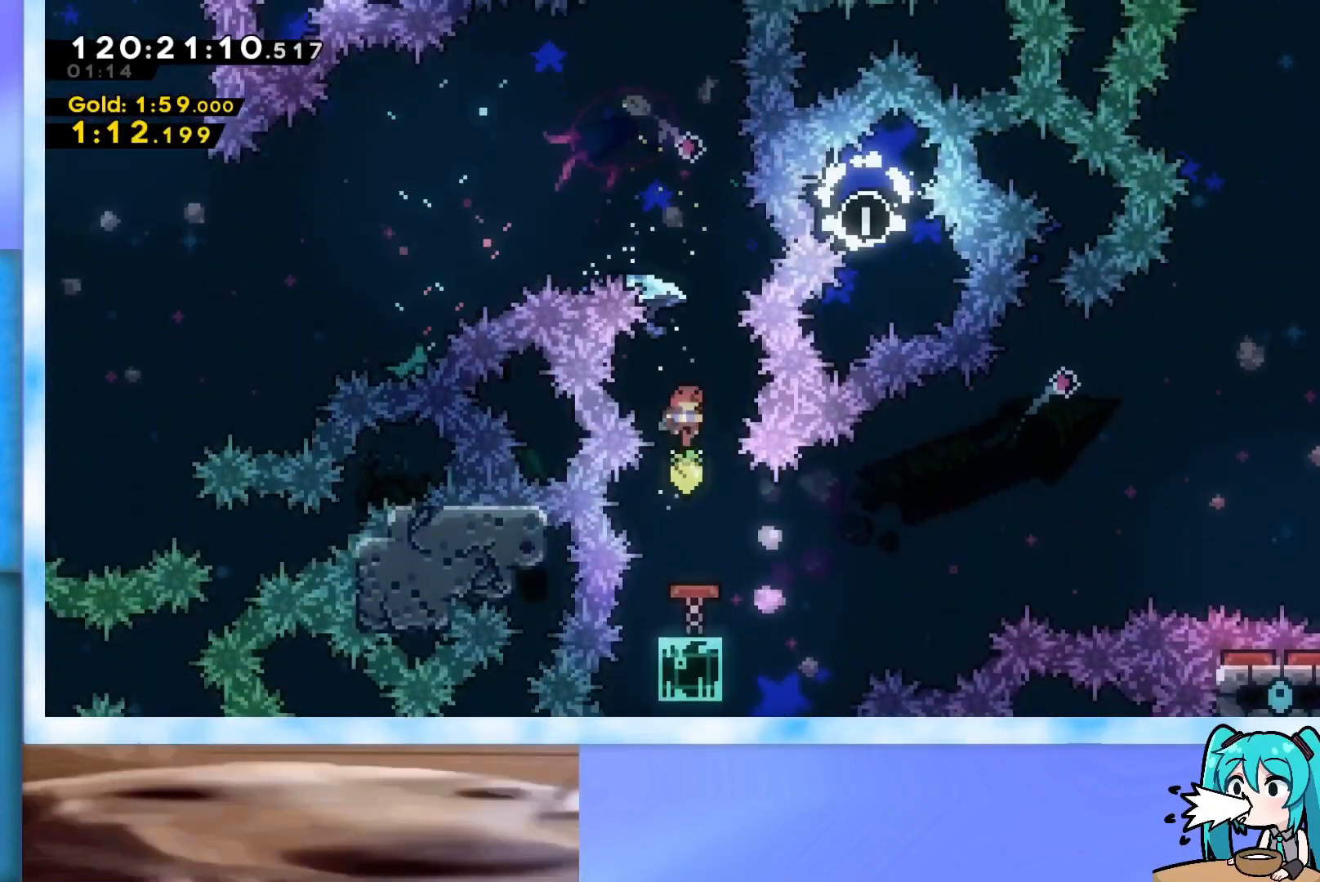
{"keys": ["down", "grab"], "events": [[200, "dash", "up"], [250, "down", "up"], [383, "grab", "down"], [483, "down", "down"]]}
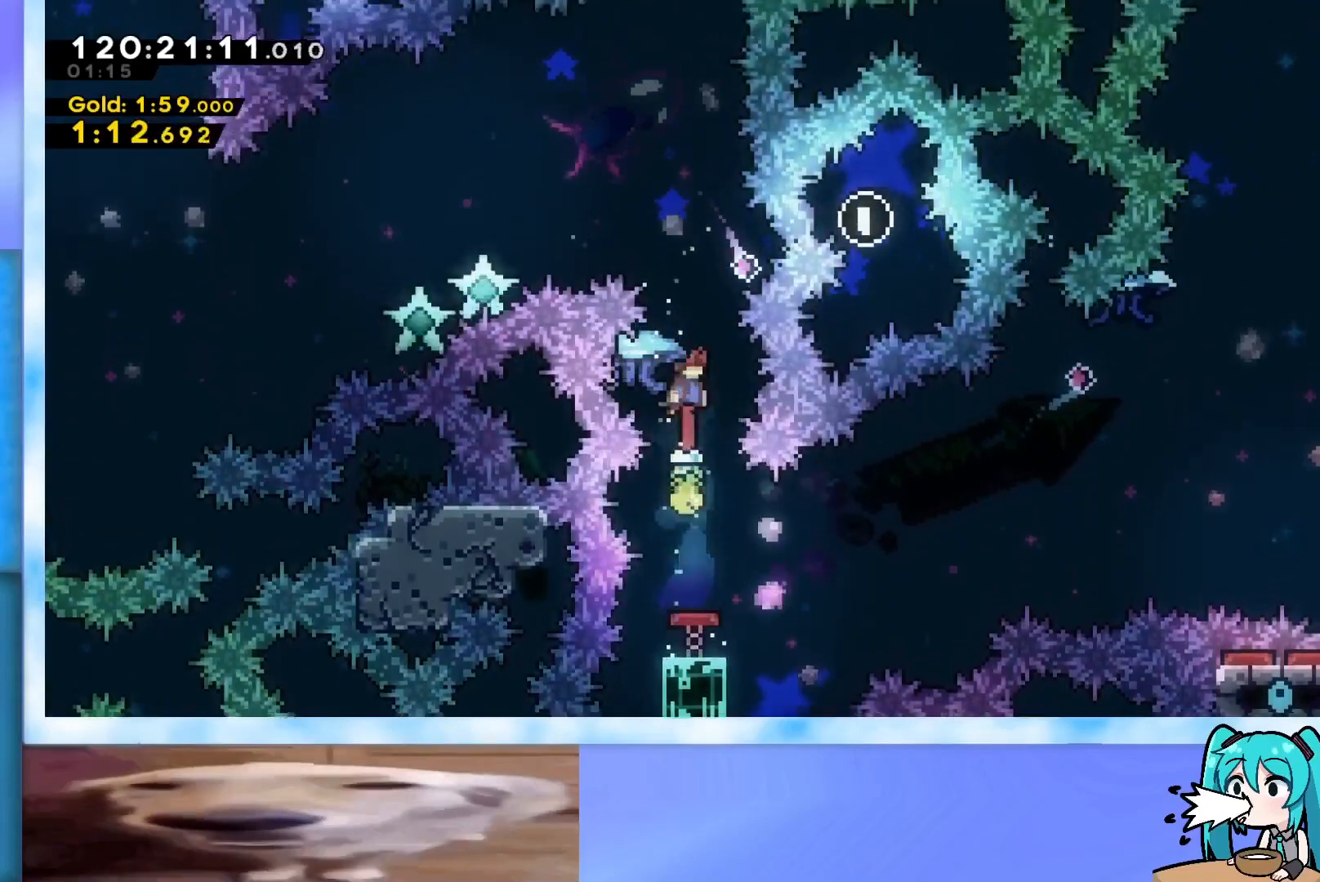
{"keys": ["grab", "right"], "events": [[367, "down", "up"], [367, "left", "down"], [400, "left", "up"], [501, "right", "down"]]}
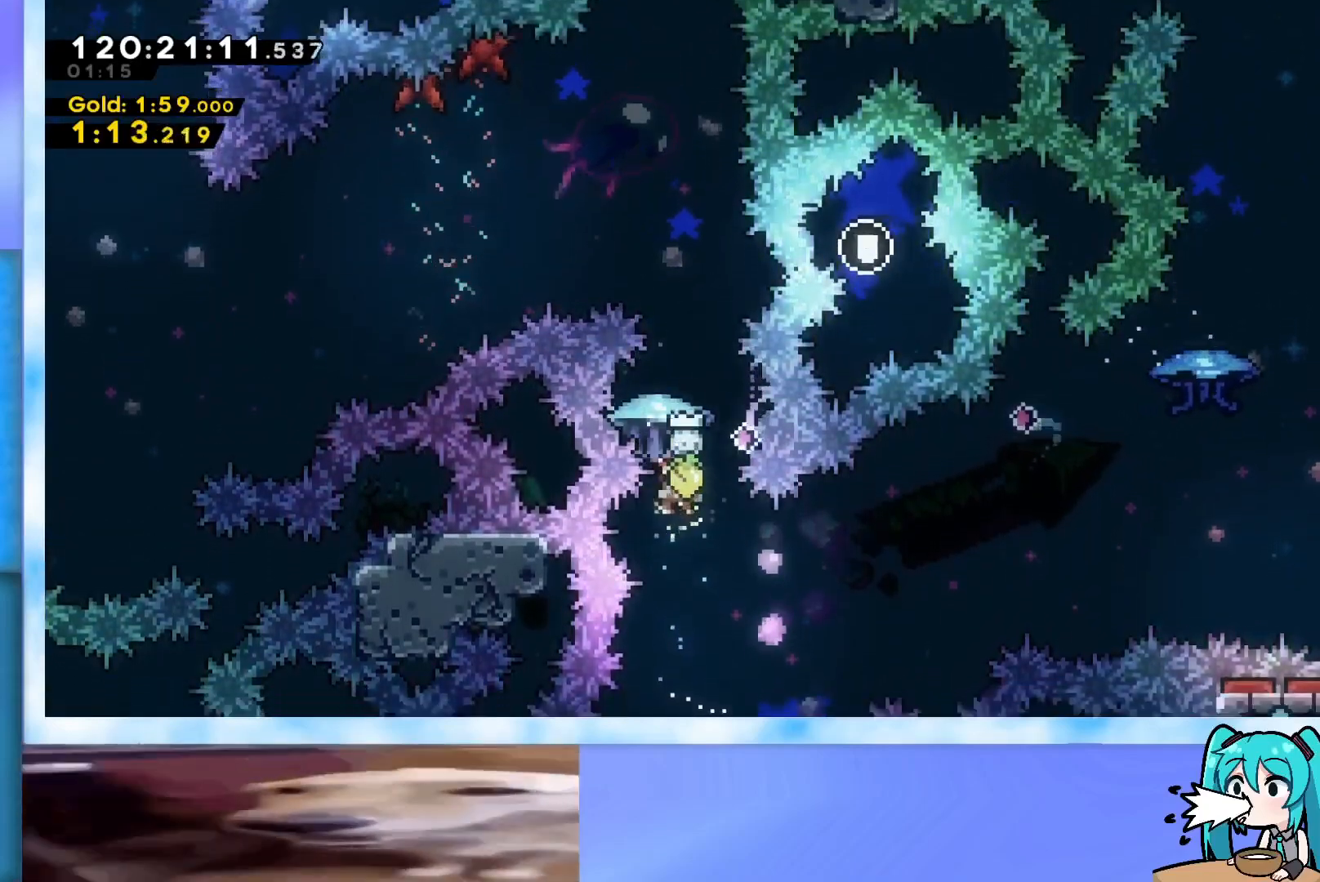
{"keys": ["grab", "right"], "events": [[50, "right", "up"], [233, "right", "down"], [283, "right", "up"], [333, "right", "down"]]}
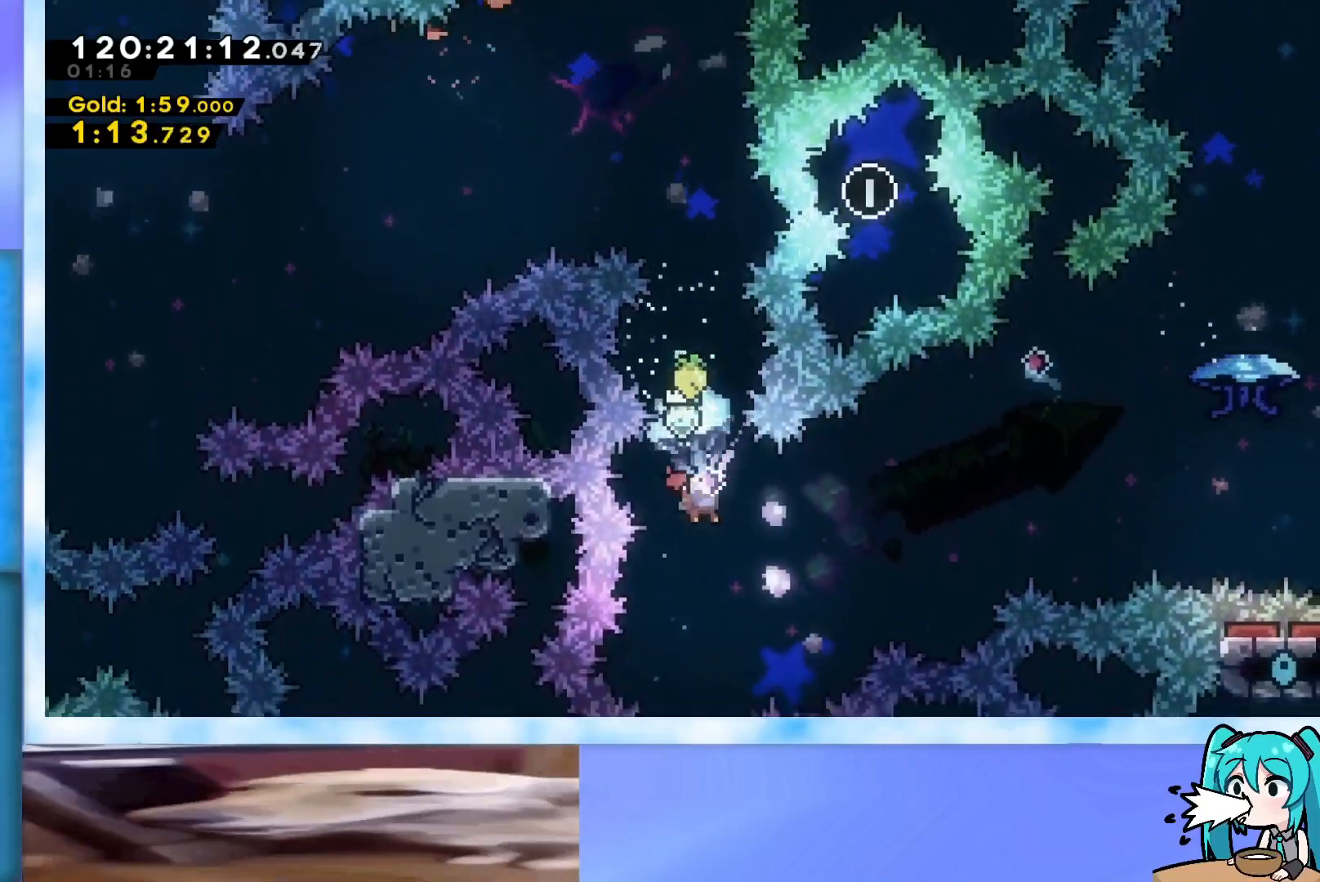
{"keys": ["grab", "right", "up"], "events": [[100, "up", "down"]]}
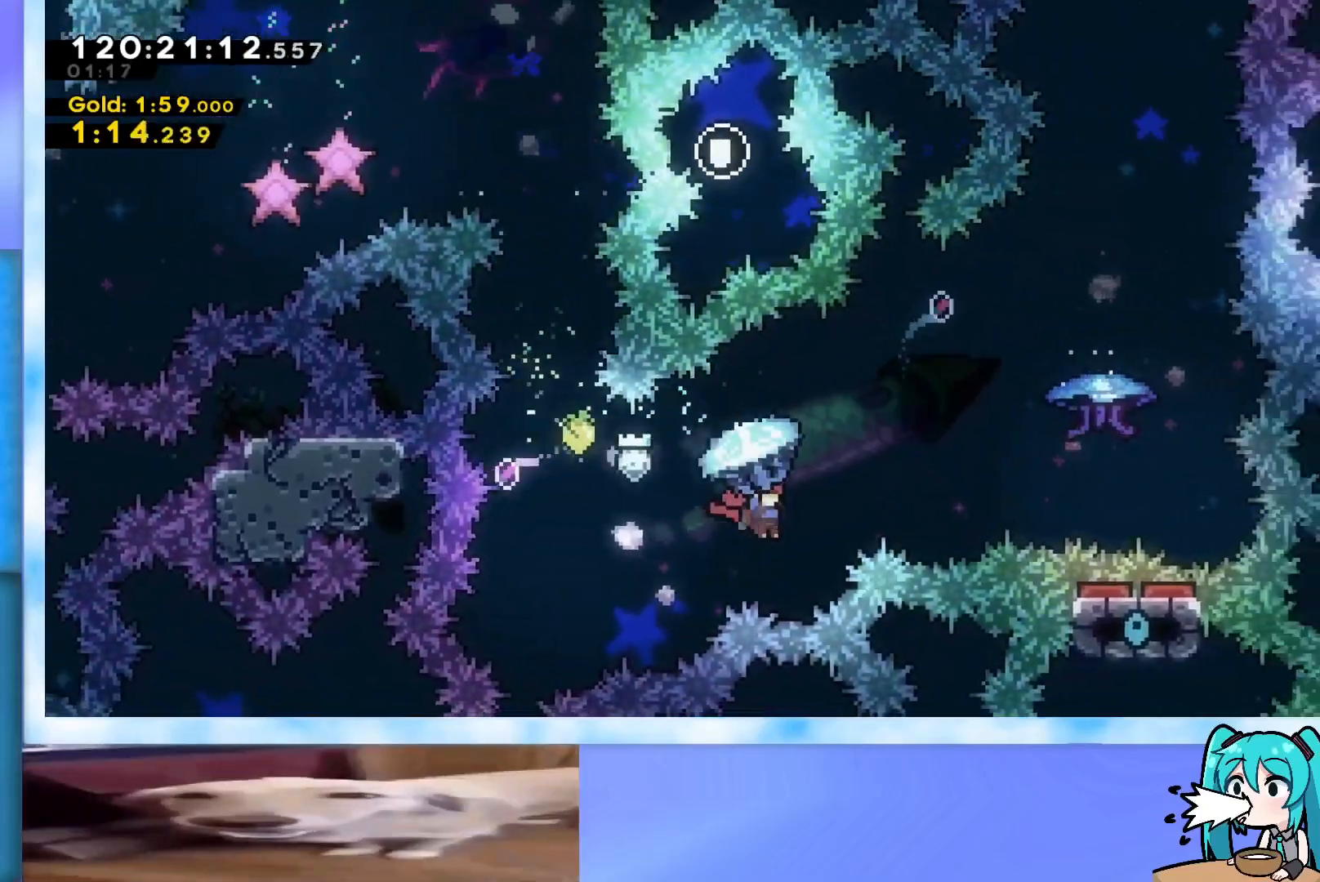
{"keys": ["grab", "right", "up"], "events": [[33, "grab", "up"], [166, "dash", "down"], [266, "dash", "up"], [367, "grab", "down"]]}
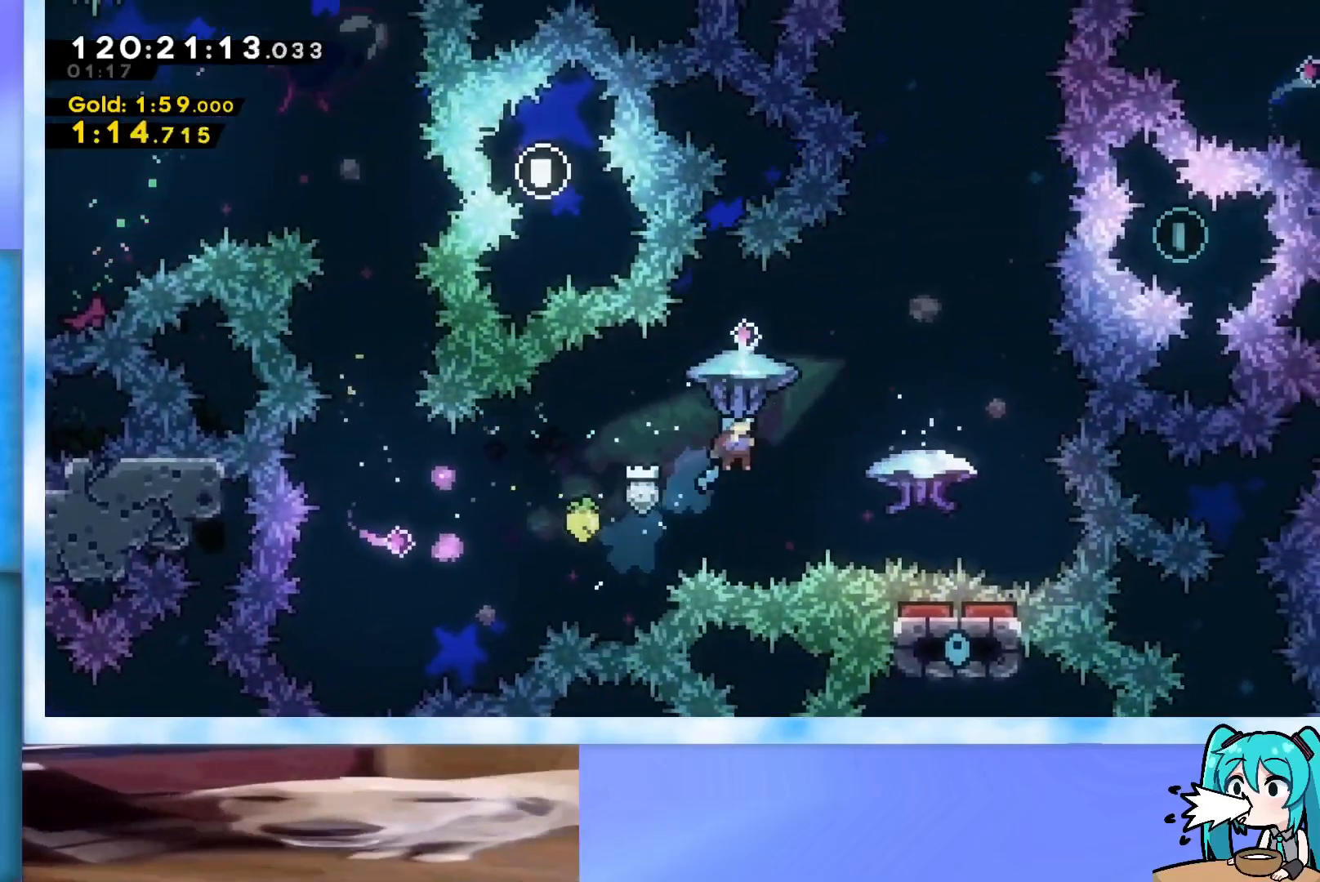
{"keys": ["grab"], "events": [[284, "up", "up"], [334, "right", "up"]]}
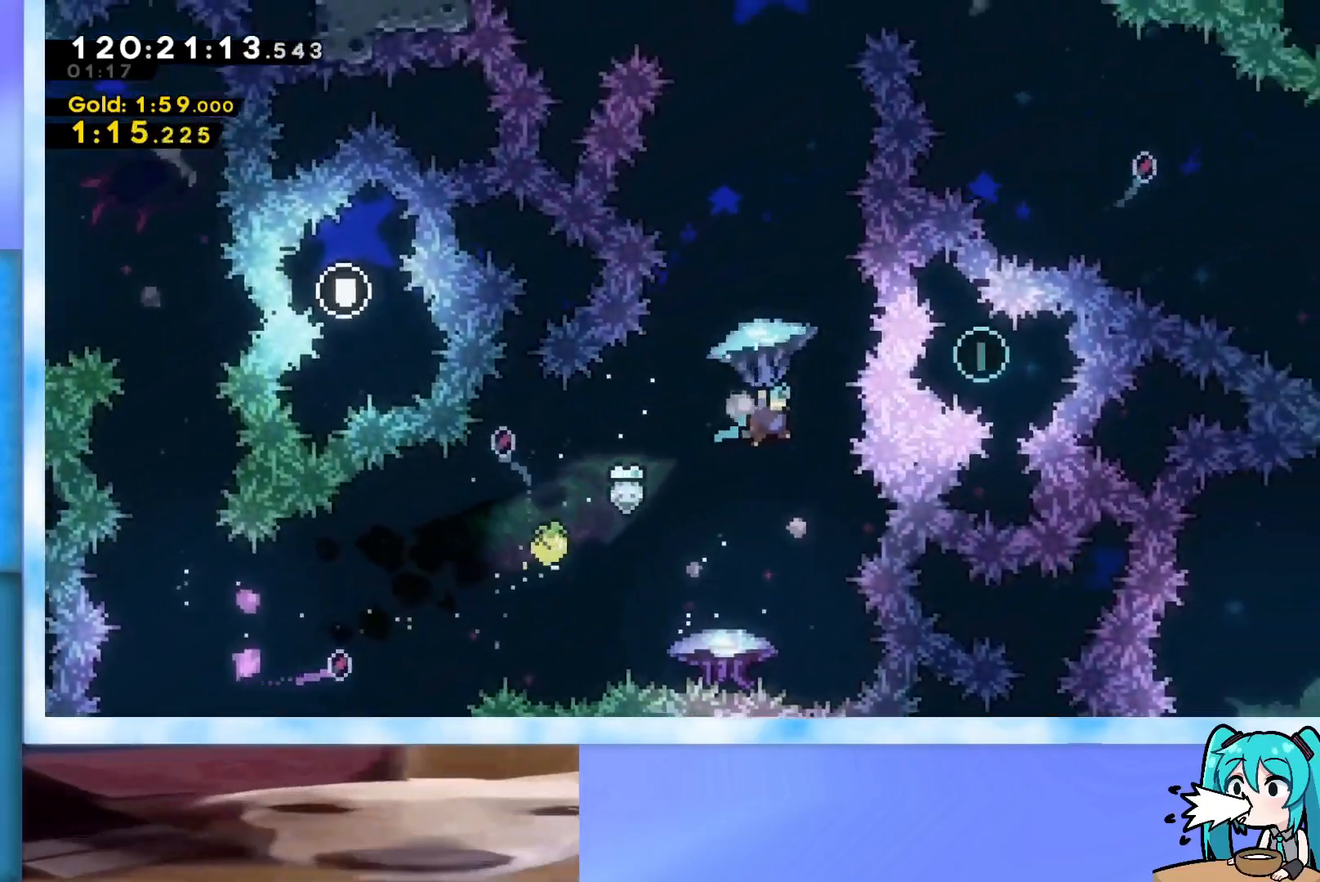
{"keys": ["grab", "up"], "events": [[66, "grab", "up"], [150, "left", "down"], [200, "grab", "down"], [200, "up", "down"], [300, "left", "up"]]}
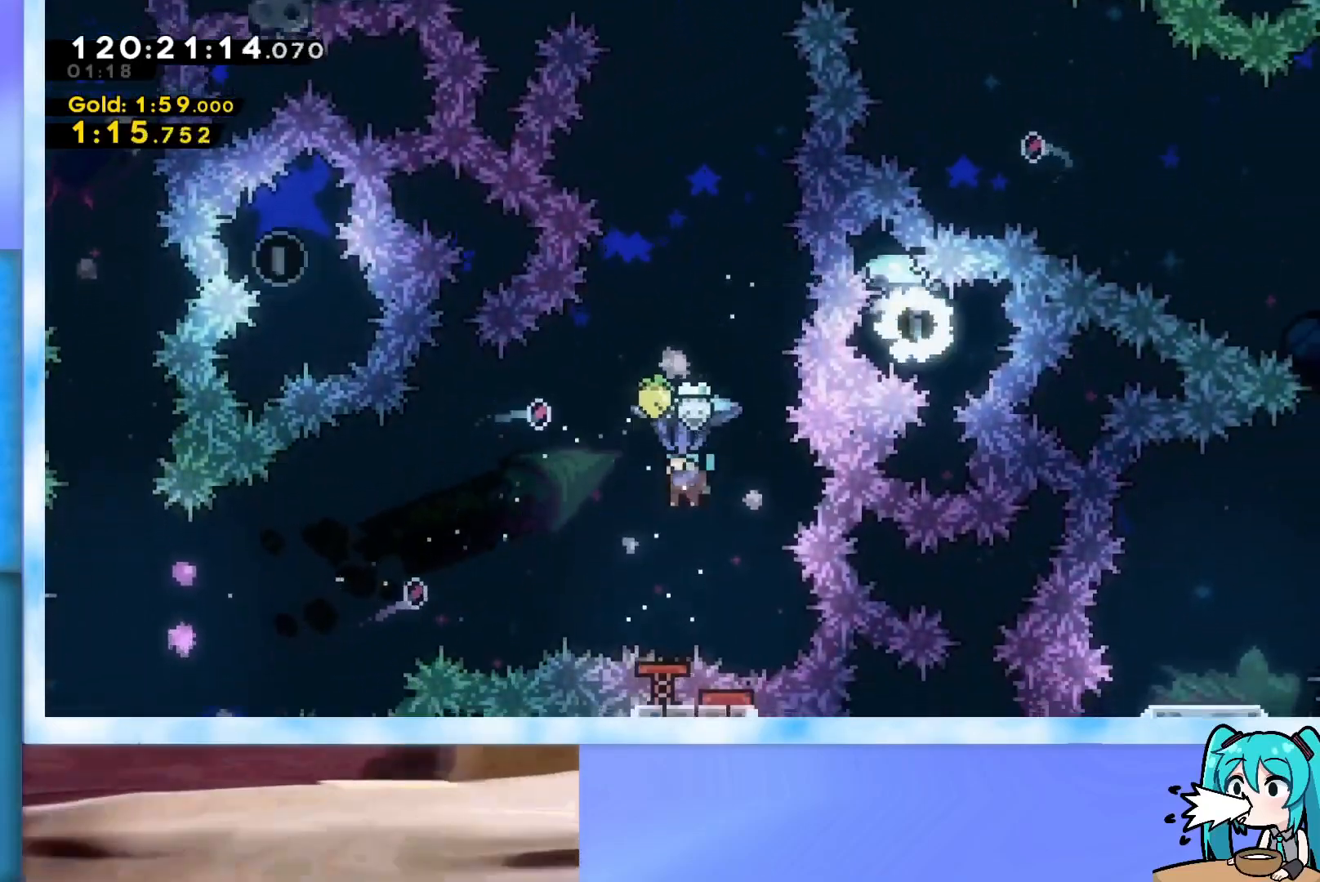
{"keys": ["grab", "up"], "events": [[17, "right", "down"], [167, "right", "up"], [267, "right", "down"], [400, "right", "up"]]}
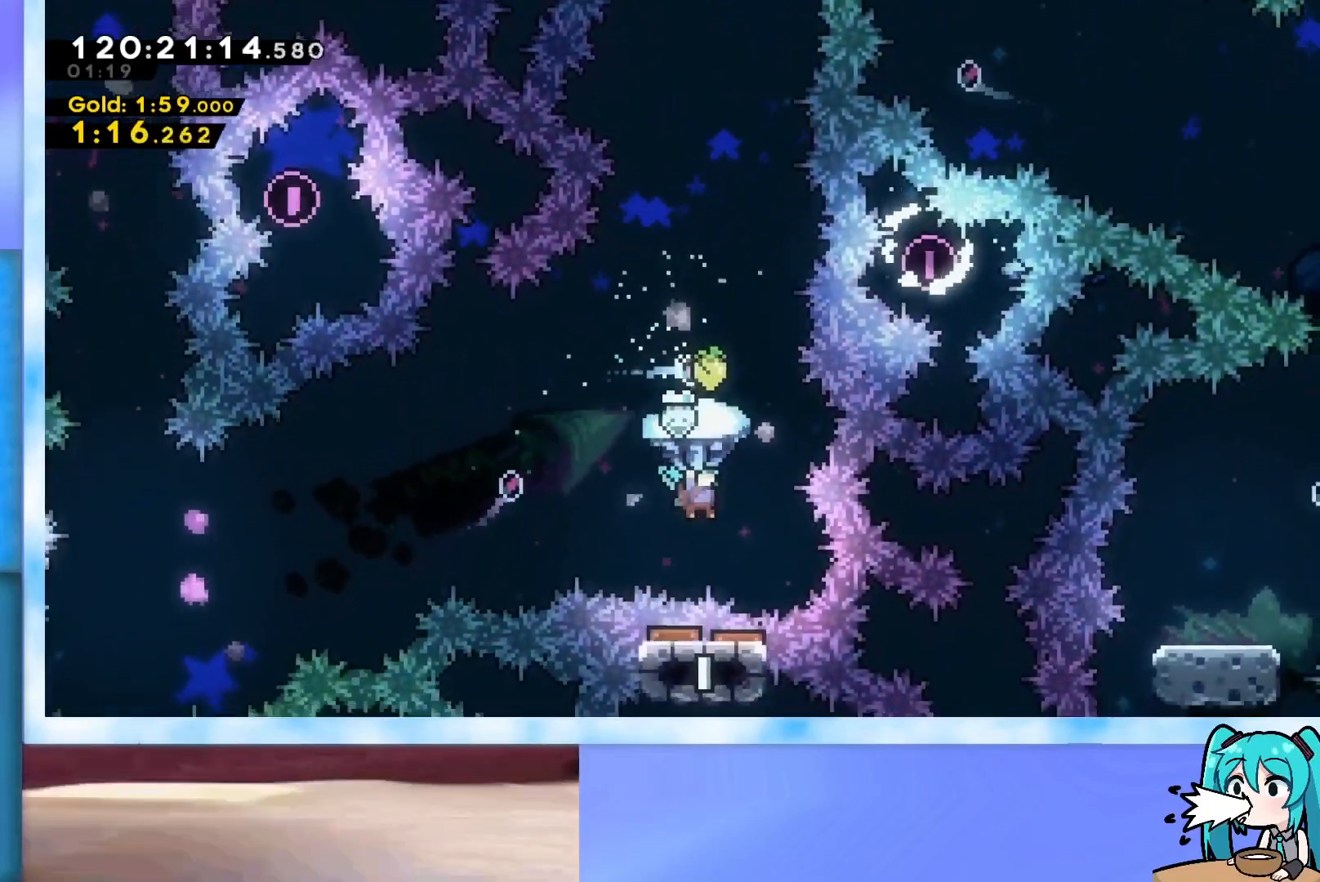
{"keys": ["grab", "up"], "events": []}
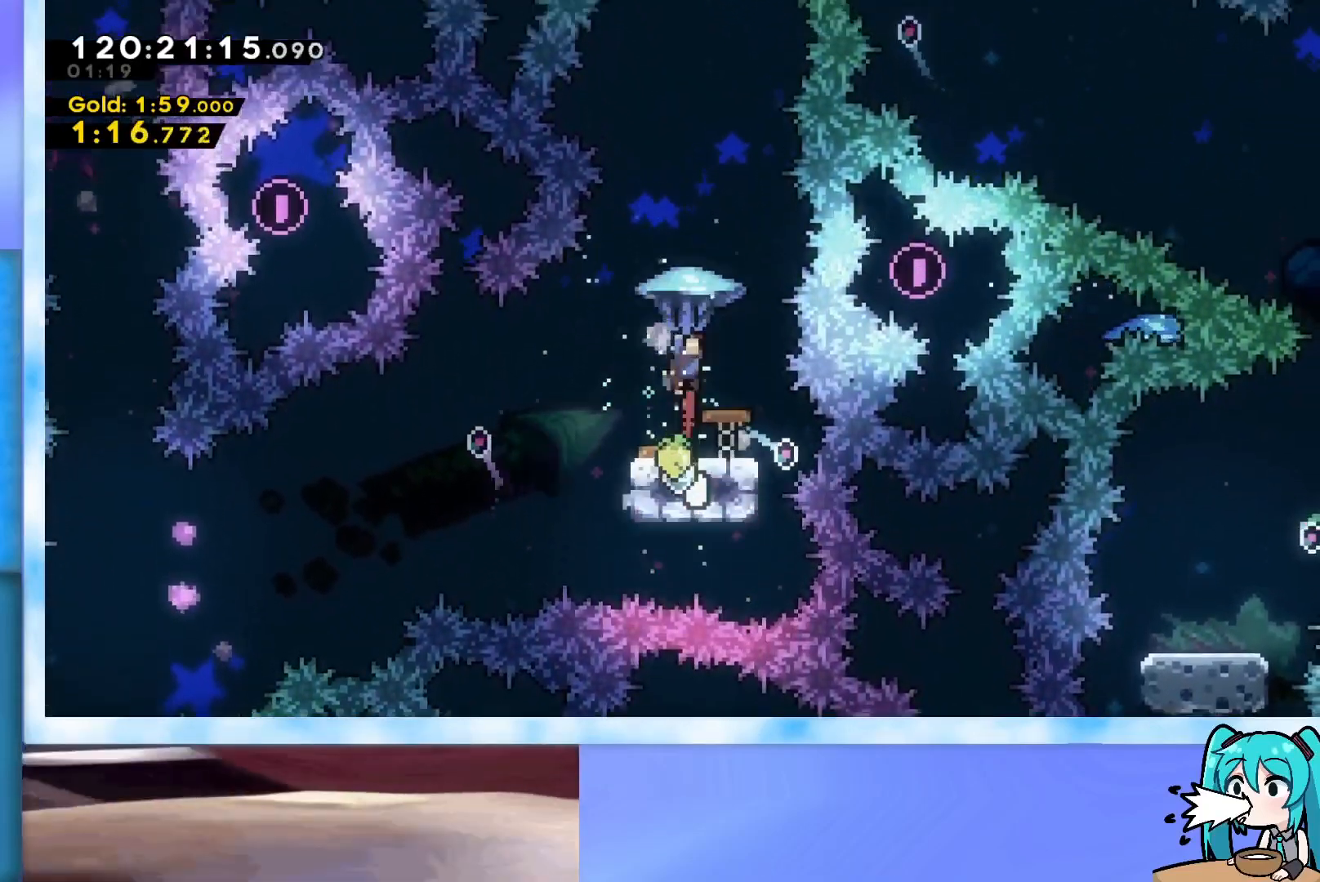
{"keys": [], "events": [[150, "up", "up"], [250, "down", "down"], [300, "grab", "up"], [434, "down", "up"]]}
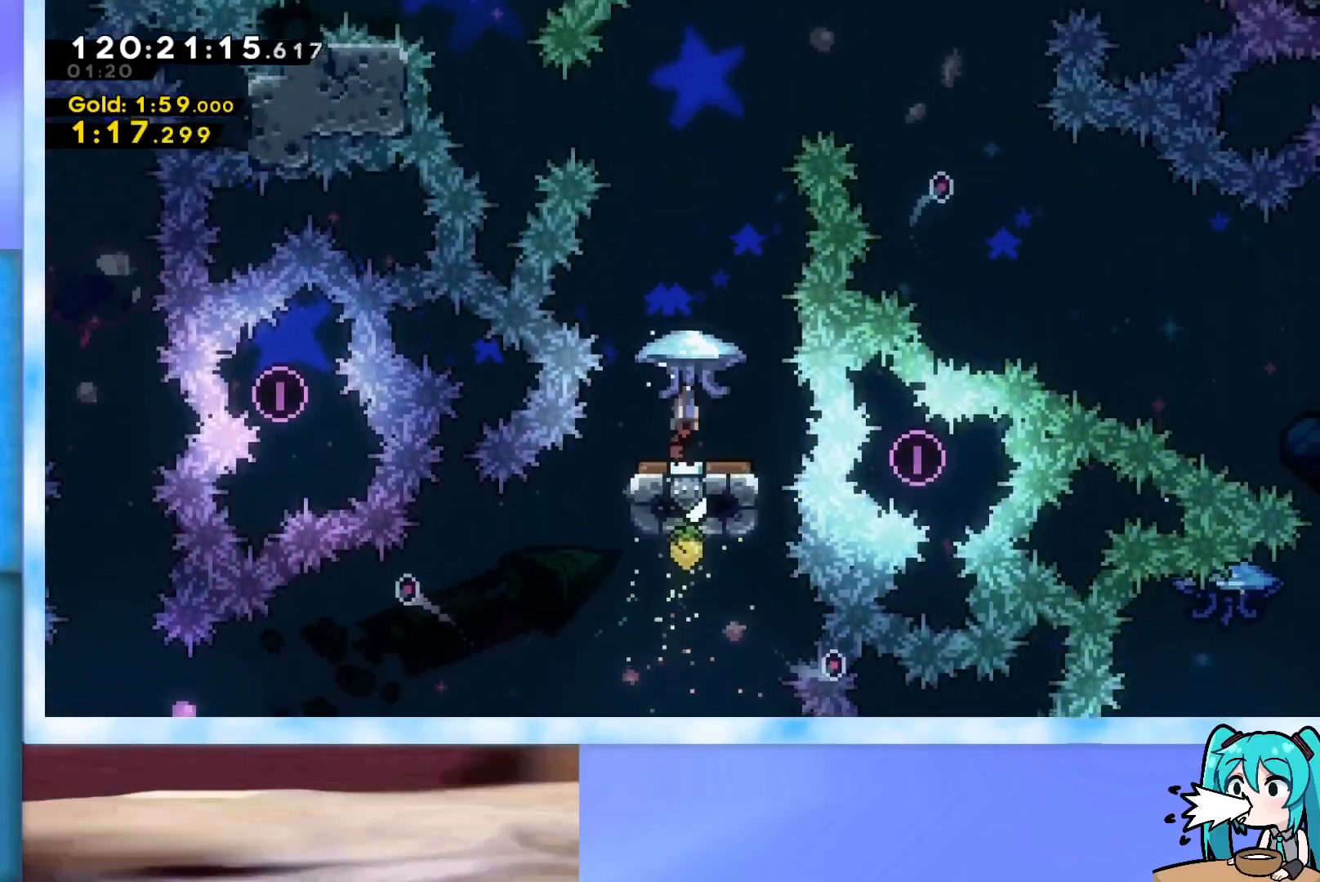
{"keys": ["dash", "down"], "events": [[367, "down", "down"], [400, "dash", "down"]]}
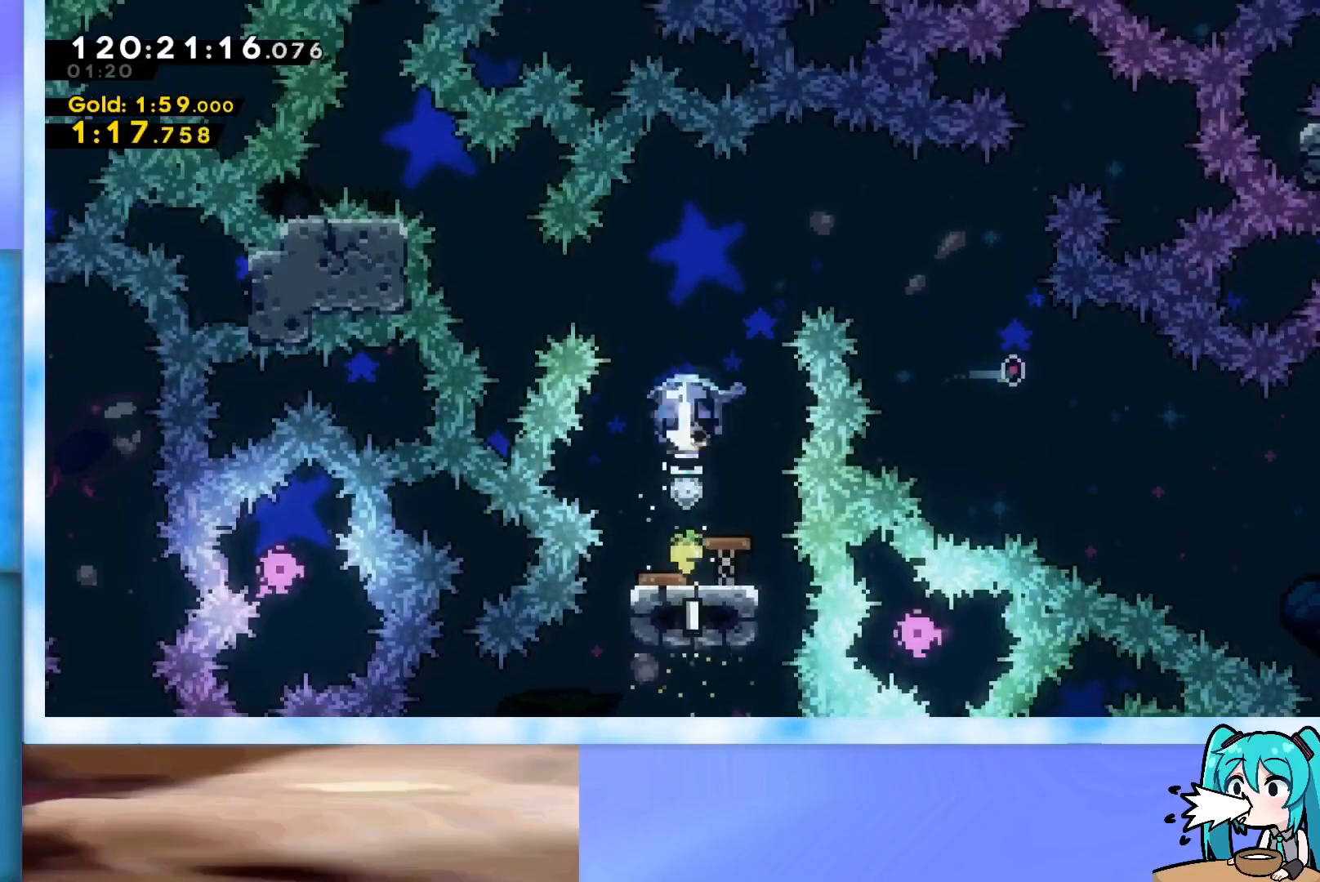
{"keys": ["grab", "up"], "events": [[100, "dash", "up"], [134, "down", "up"], [234, "up", "down"], [284, "grab", "down"]]}
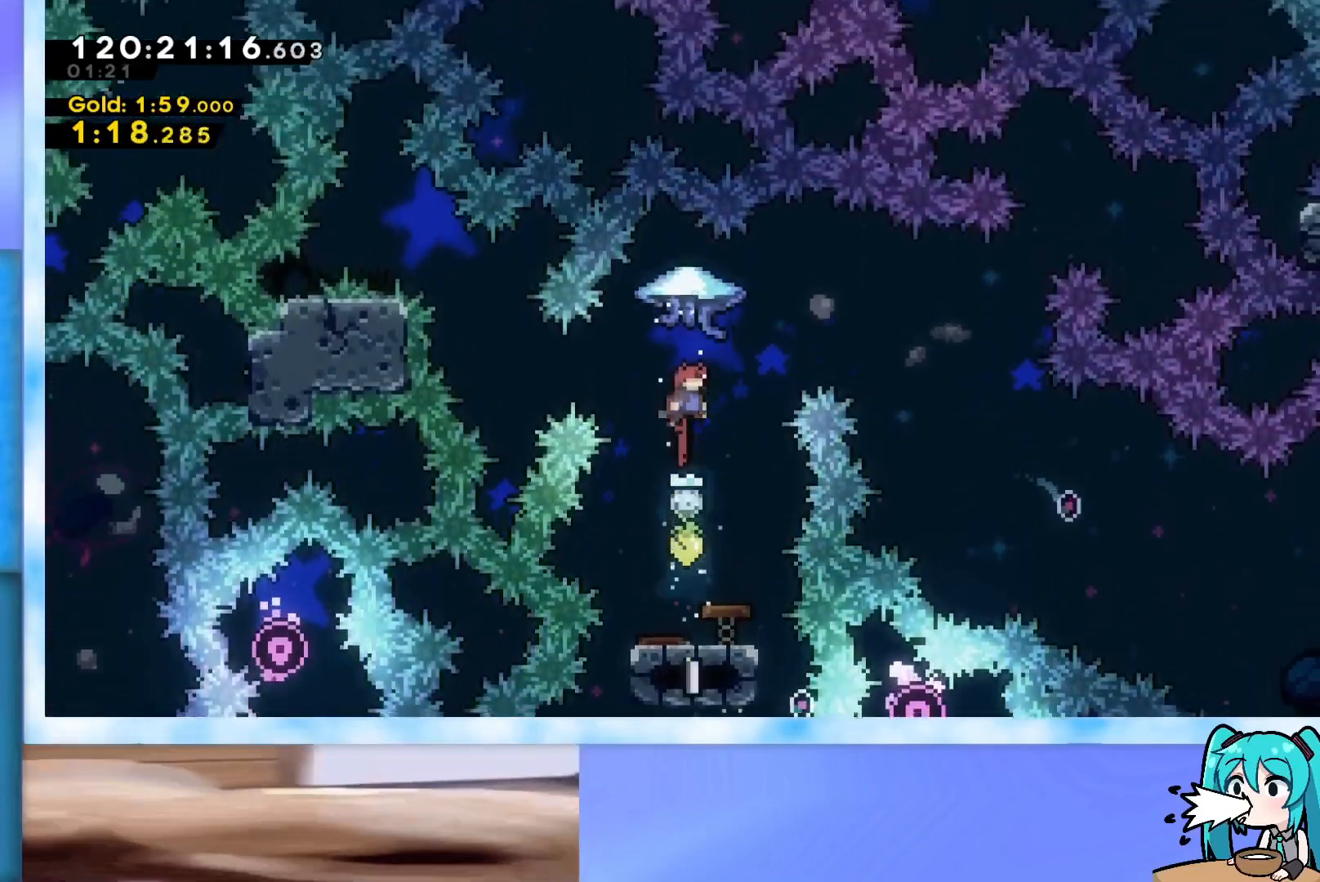
{"keys": [], "events": [[116, "right", "down"], [150, "right", "up"], [200, "up", "up"], [383, "grab", "up"]]}
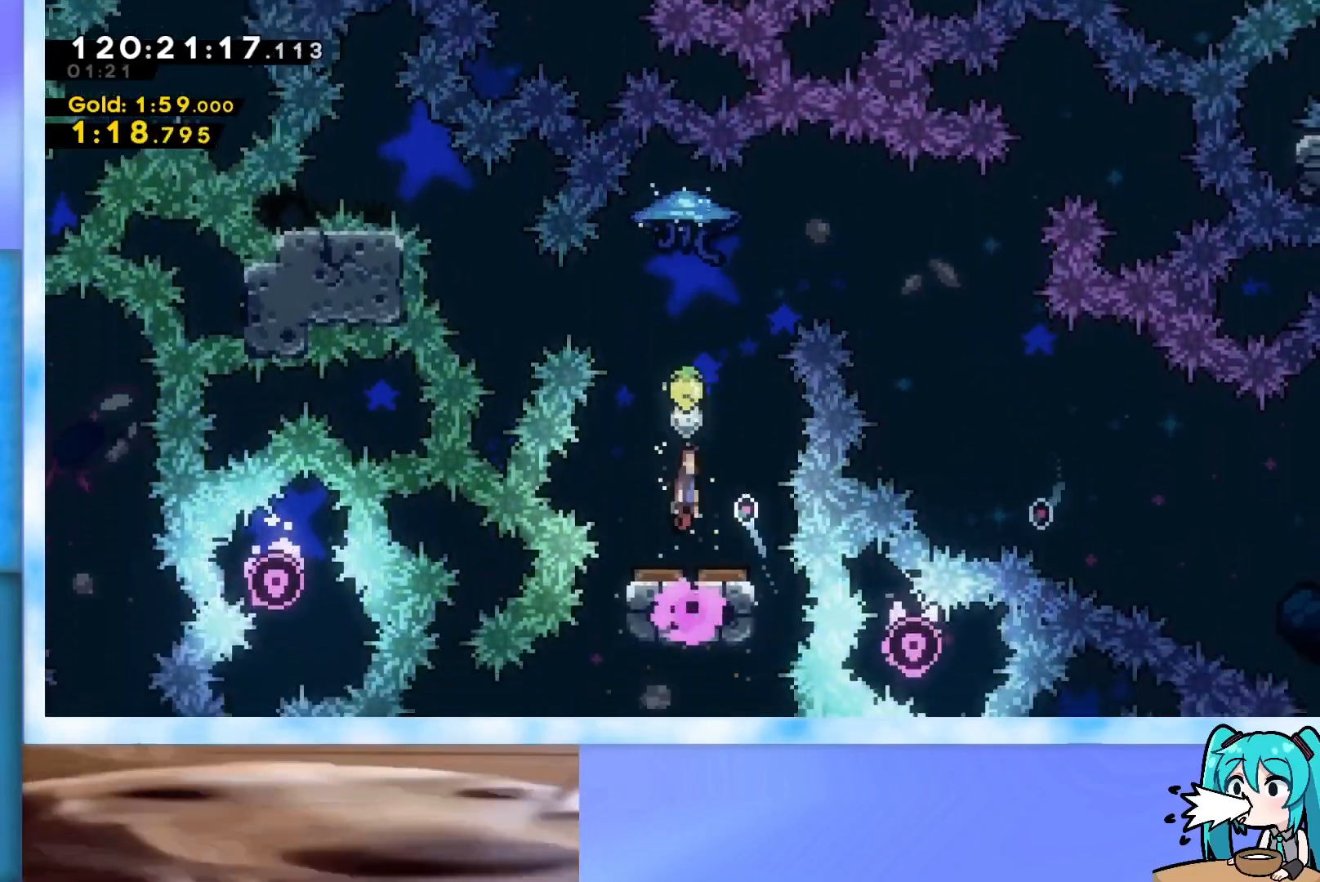
{"keys": ["grab"], "events": [[33, "down", "down"], [117, "dash", "down"], [317, "dash", "up"], [350, "down", "up"], [400, "grab", "down"]]}
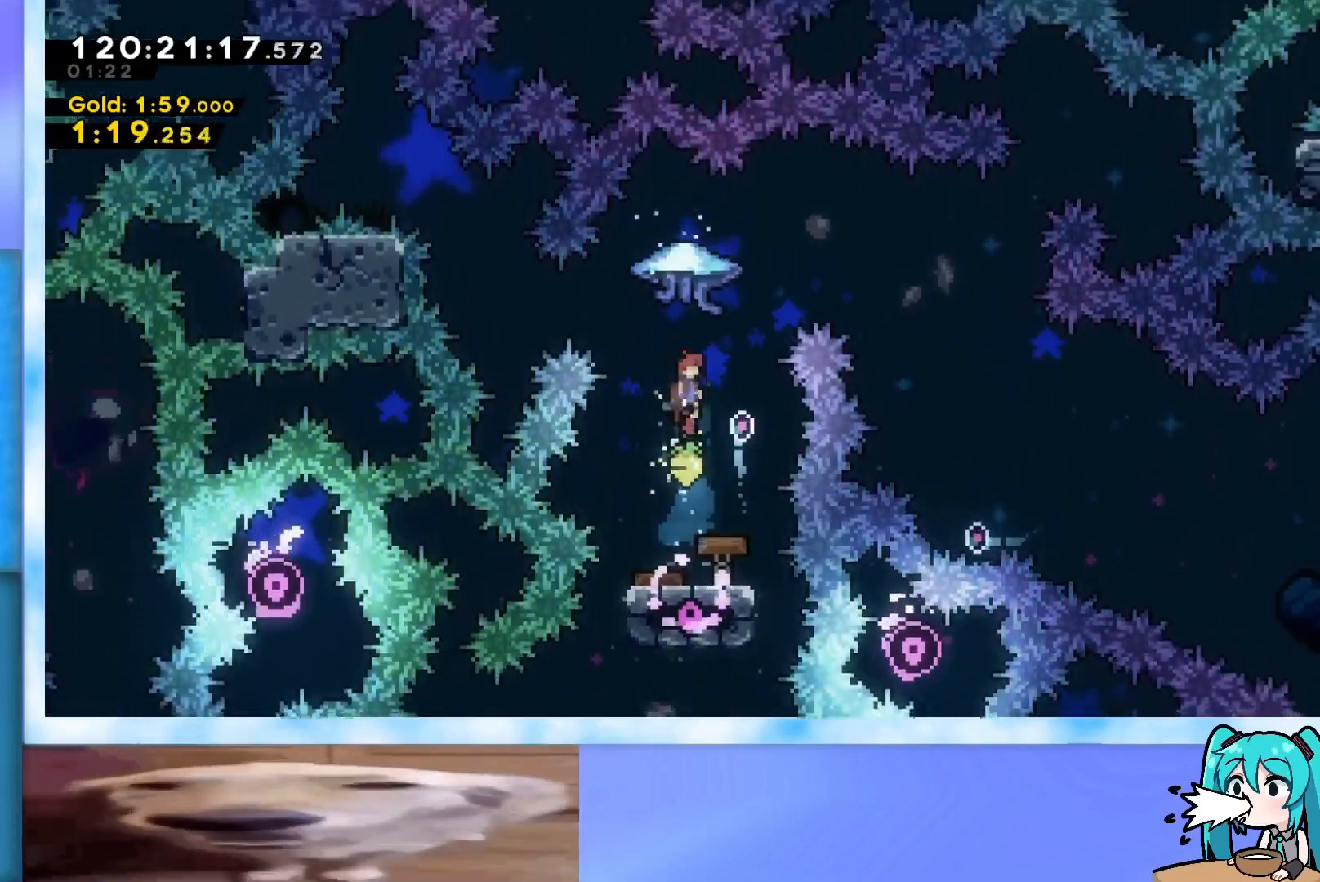
{"keys": ["down", "grab", "right"], "events": [[67, "right", "down"], [67, "up", "down"], [150, "up", "up"], [484, "down", "down"]]}
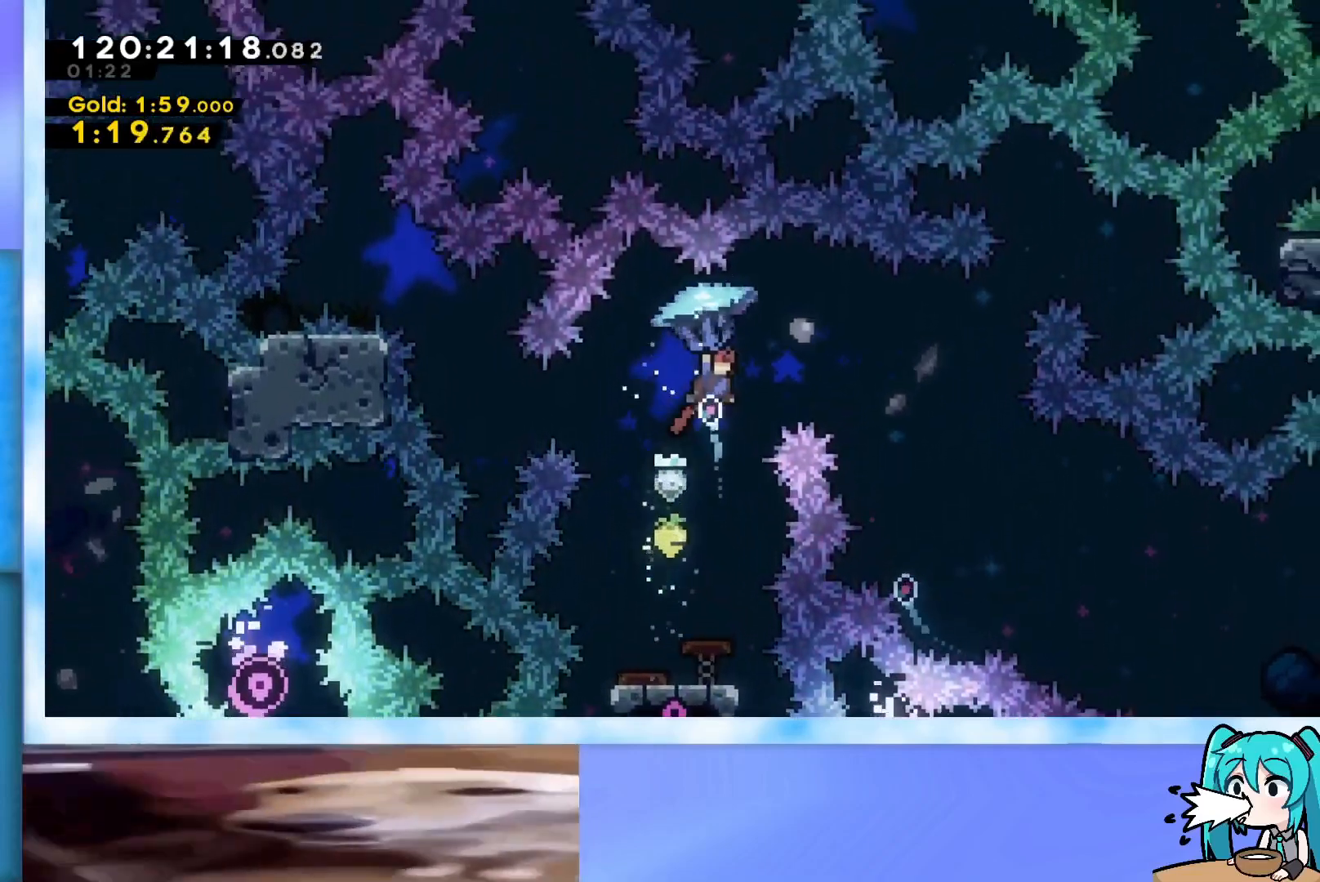
{"keys": ["down", "grab", "right"], "events": [[84, "down", "up"], [367, "down", "down"]]}
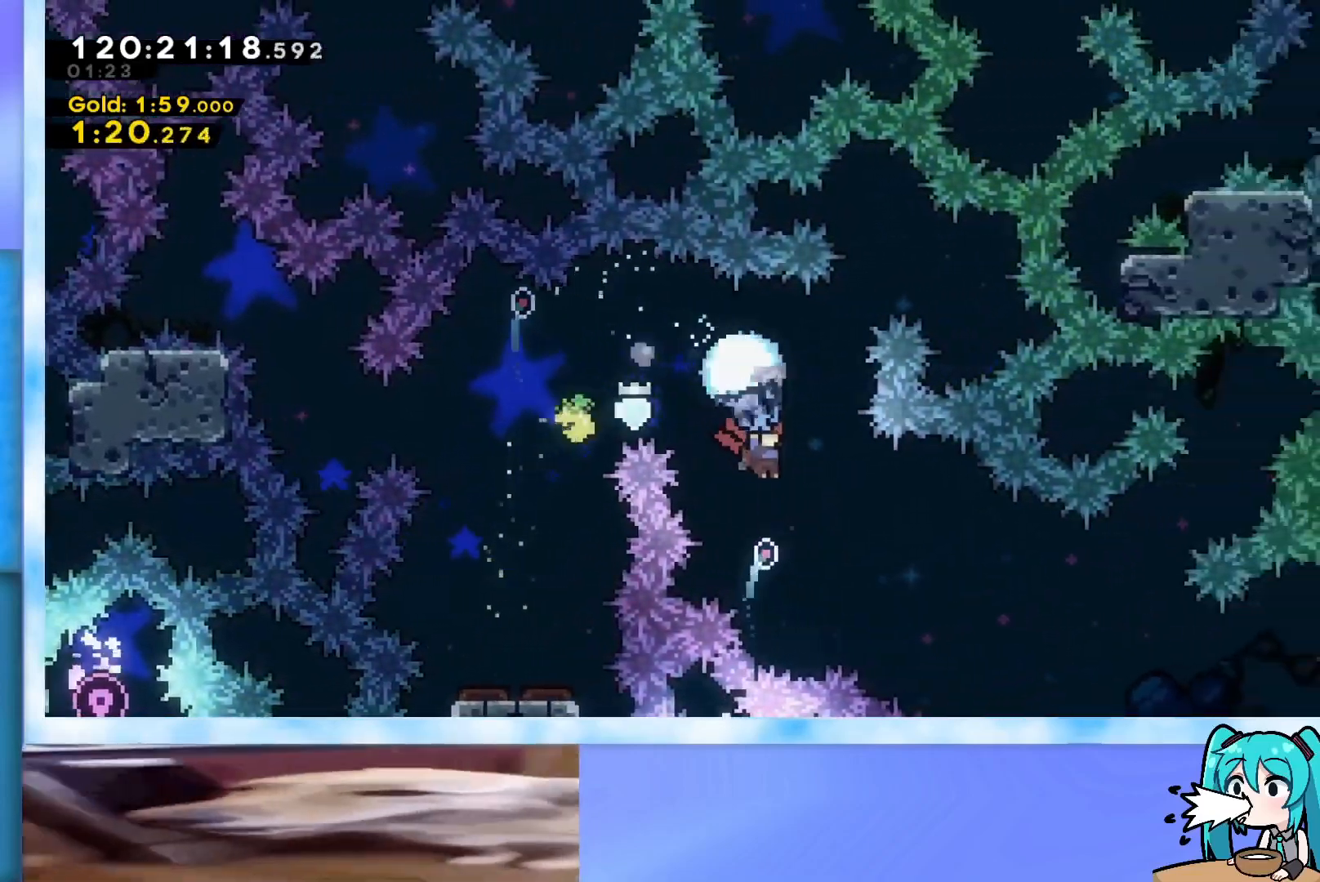
{"keys": ["grab", "right"], "events": [[233, "down", "up"]]}
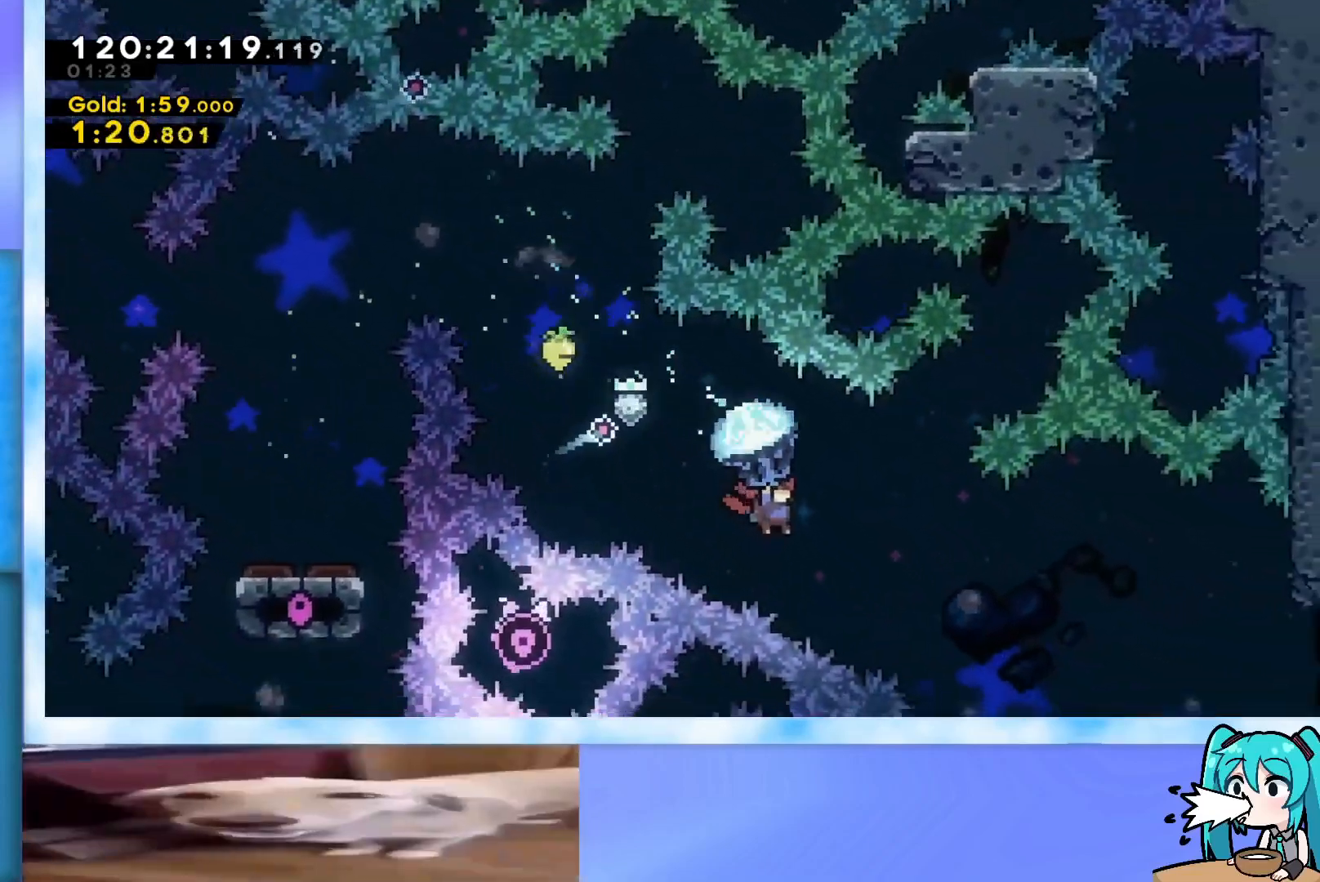
{"keys": ["down", "grab", "left"], "events": [[301, "down", "down"], [384, "right", "up"], [484, "left", "down"]]}
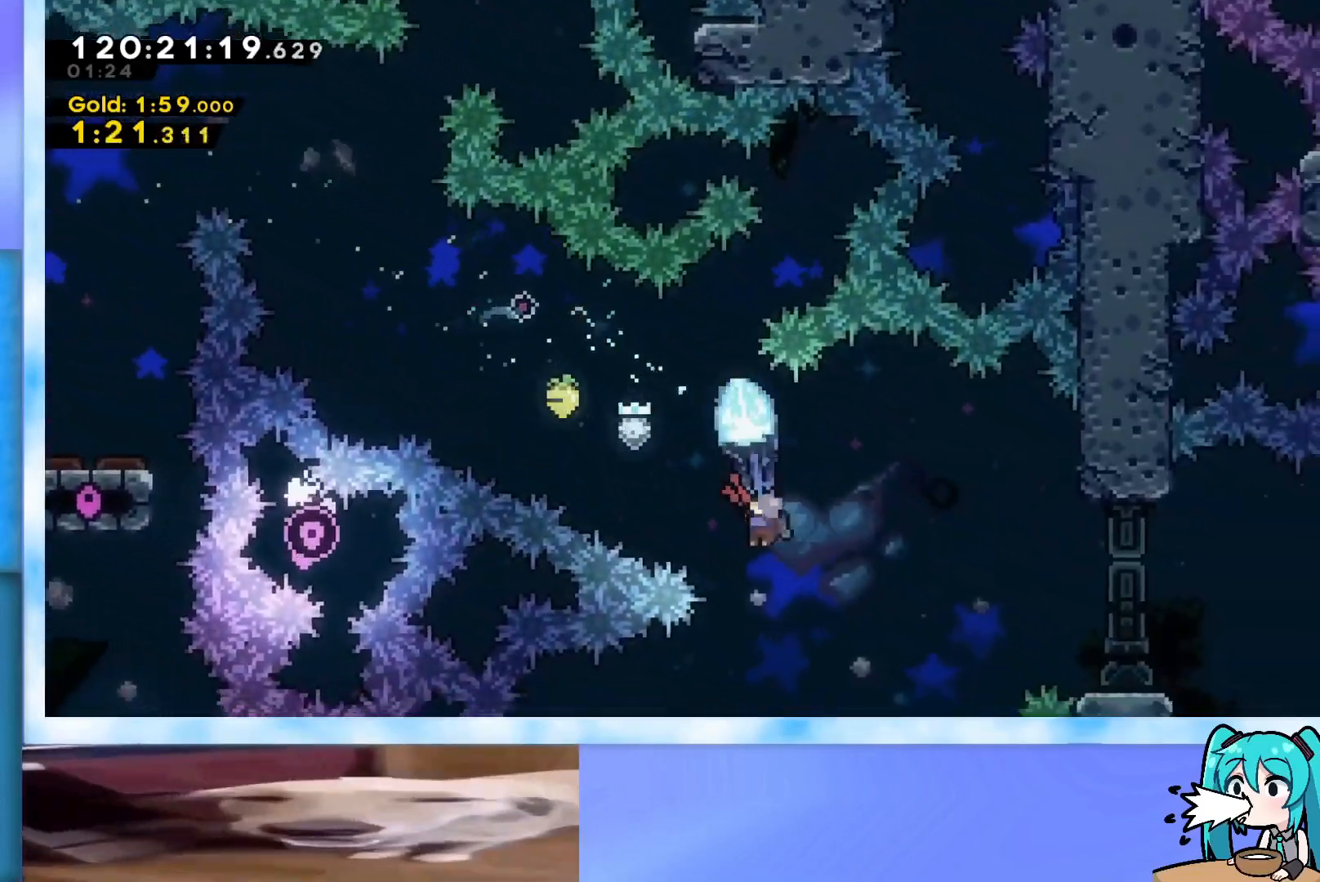
{"keys": ["down", "grab", "left"], "events": [[217, "down", "up"], [500, "down", "down"]]}
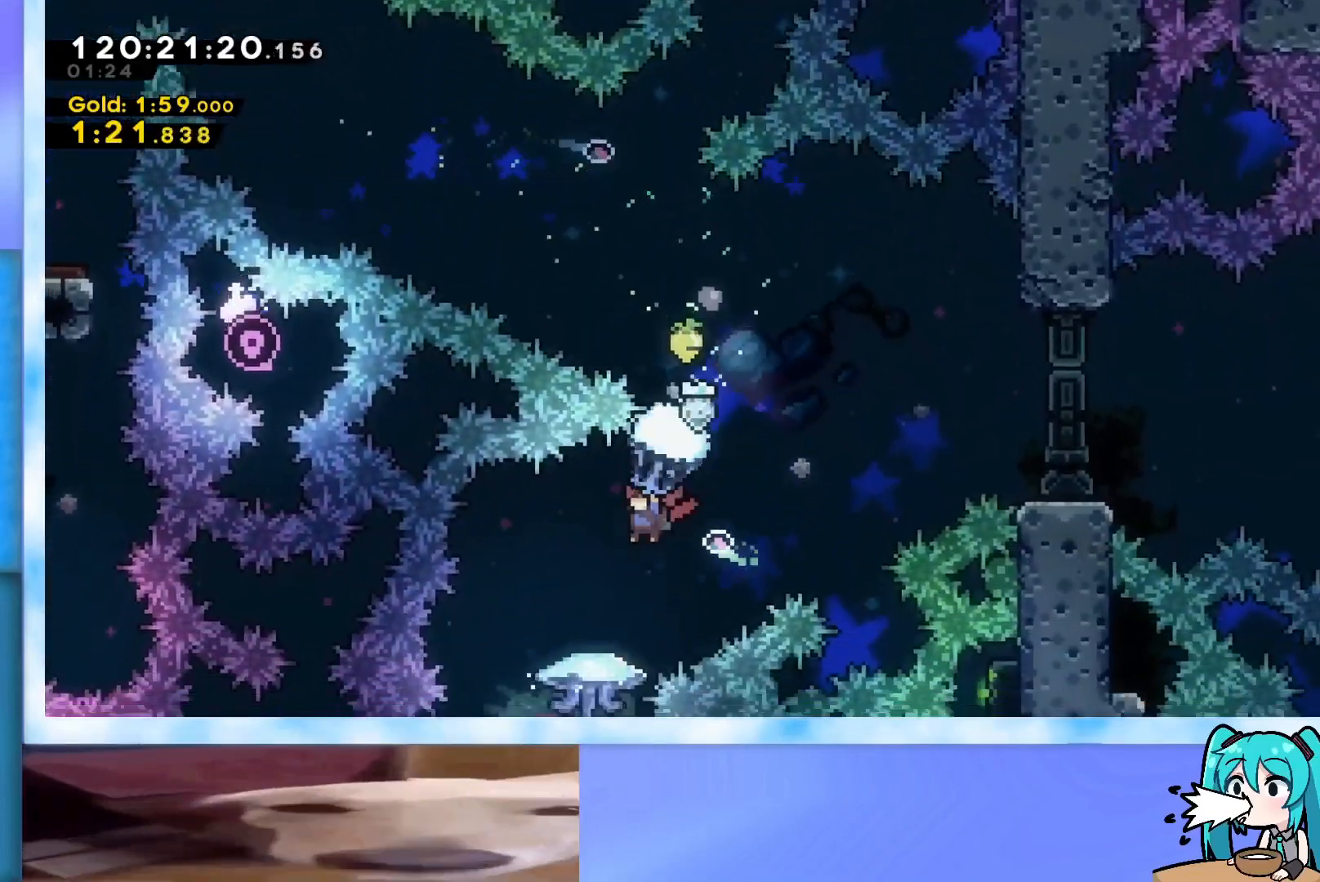
{"keys": ["grab"], "events": [[134, "left", "up"], [234, "right", "down"], [284, "down", "up"], [468, "right", "up"]]}
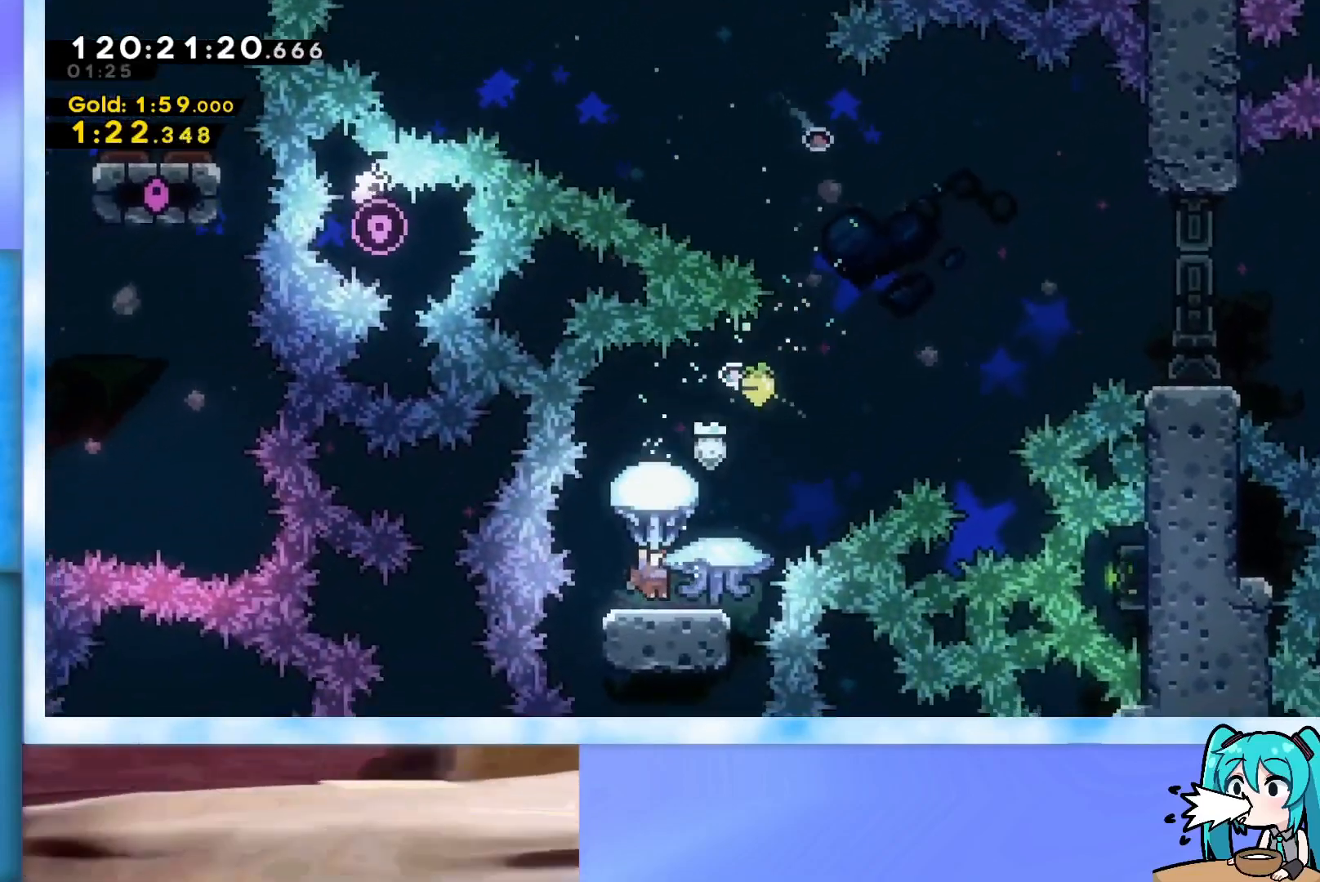
{"keys": ["grab"], "events": [[17, "right", "down"], [117, "right", "up"], [150, "grab", "up"], [384, "grab", "down"]]}
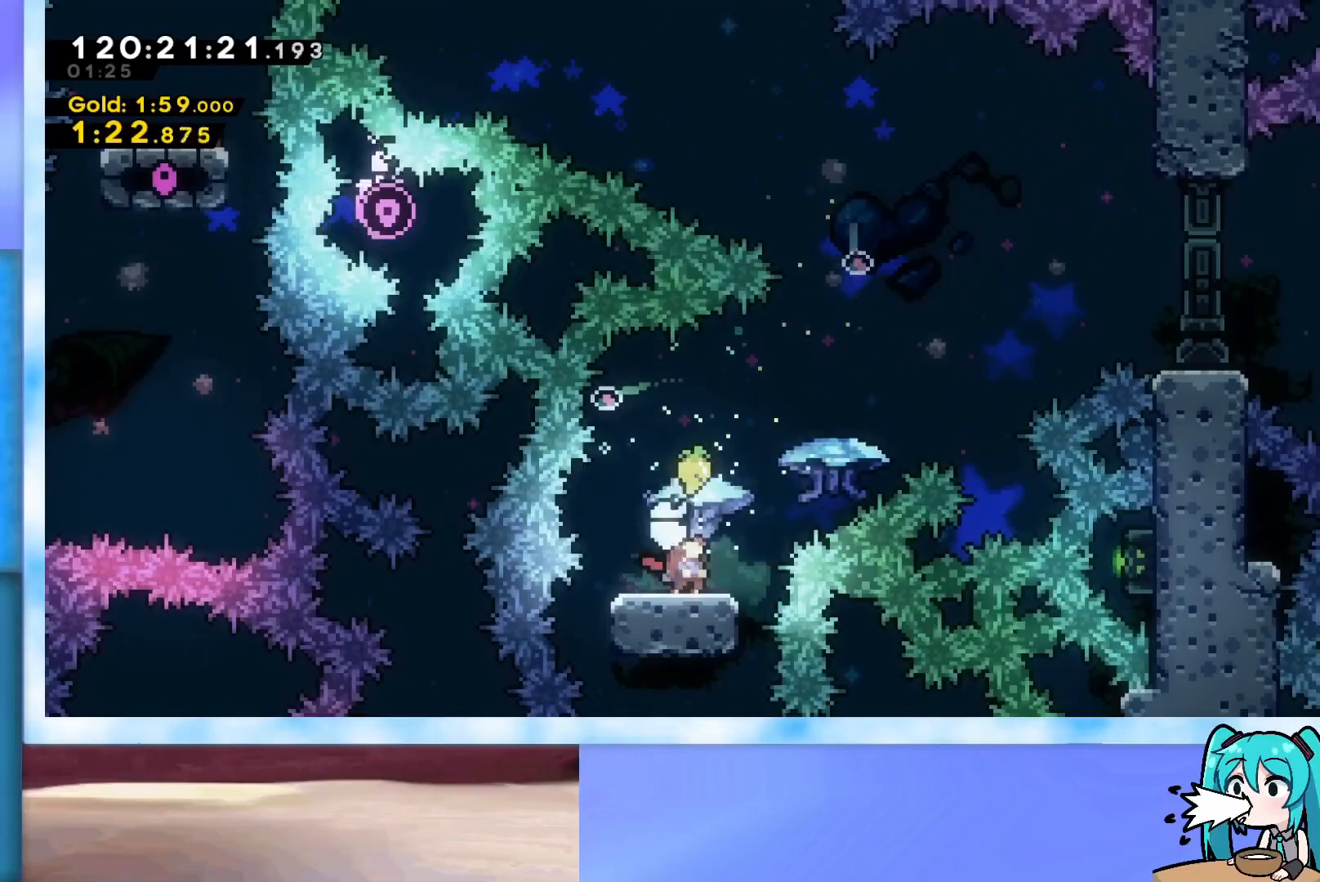
{"keys": ["right", "up"], "events": [[167, "right", "down"], [167, "up", "down"], [217, "jump", "down"], [401, "jump", "up"], [451, "grab", "up"]]}
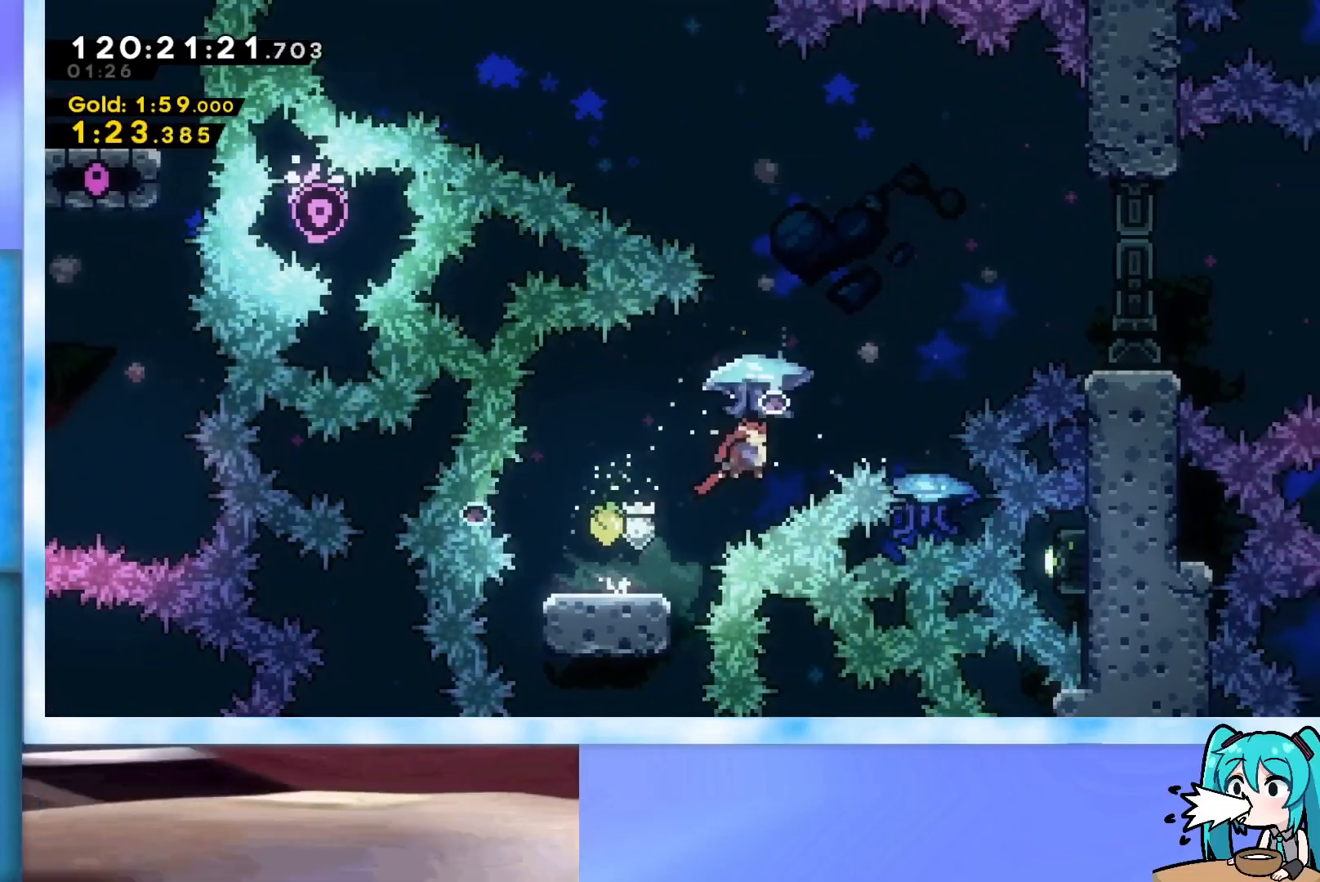
{"keys": ["grab", "right"], "events": [[50, "dash", "down"], [133, "dash", "up"], [183, "grab", "down"], [467, "up", "up"]]}
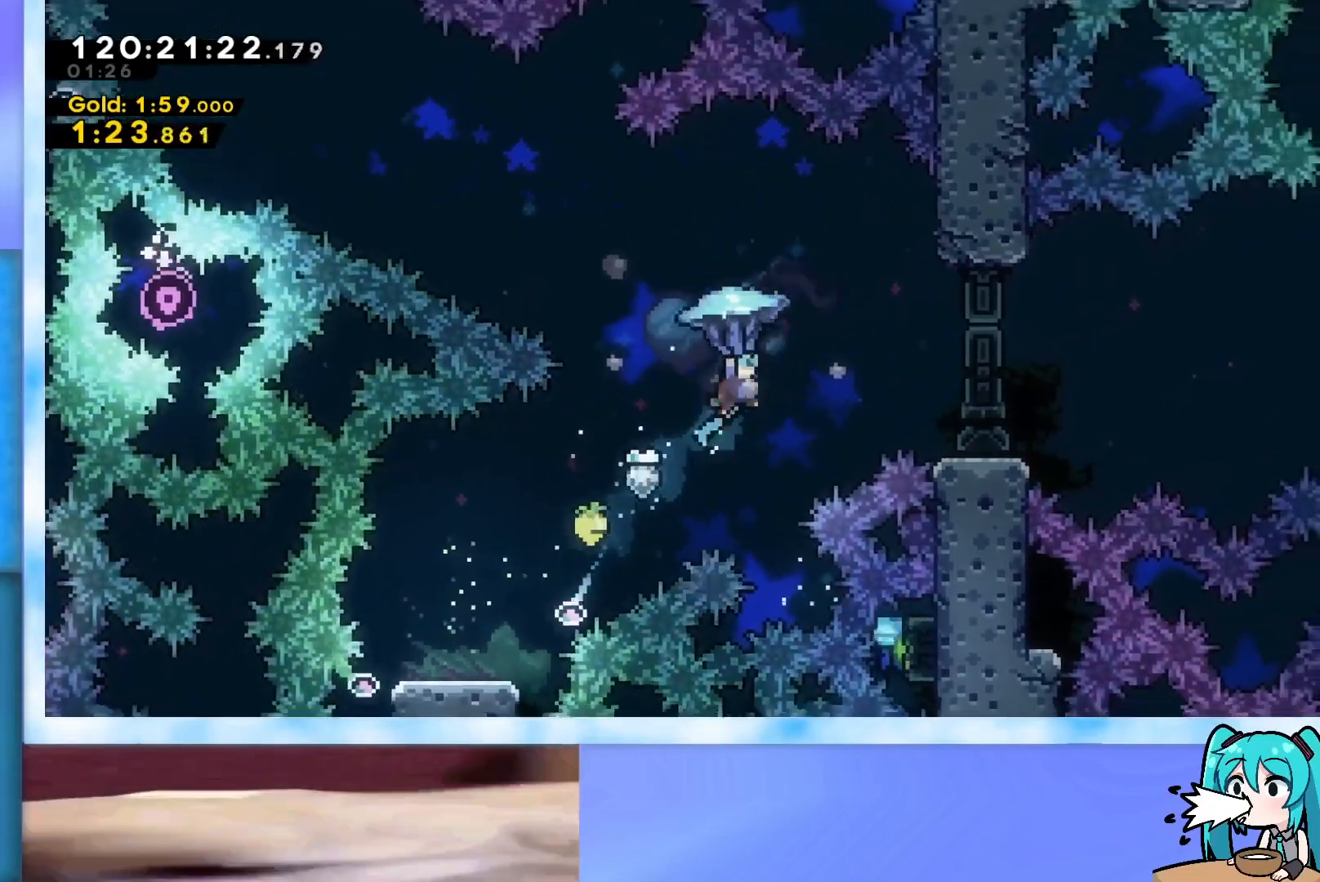
{"keys": ["down", "grab", "right"], "events": [[117, "right", "up"], [251, "down", "down"], [351, "down", "up"], [484, "down", "down"], [484, "right", "down"]]}
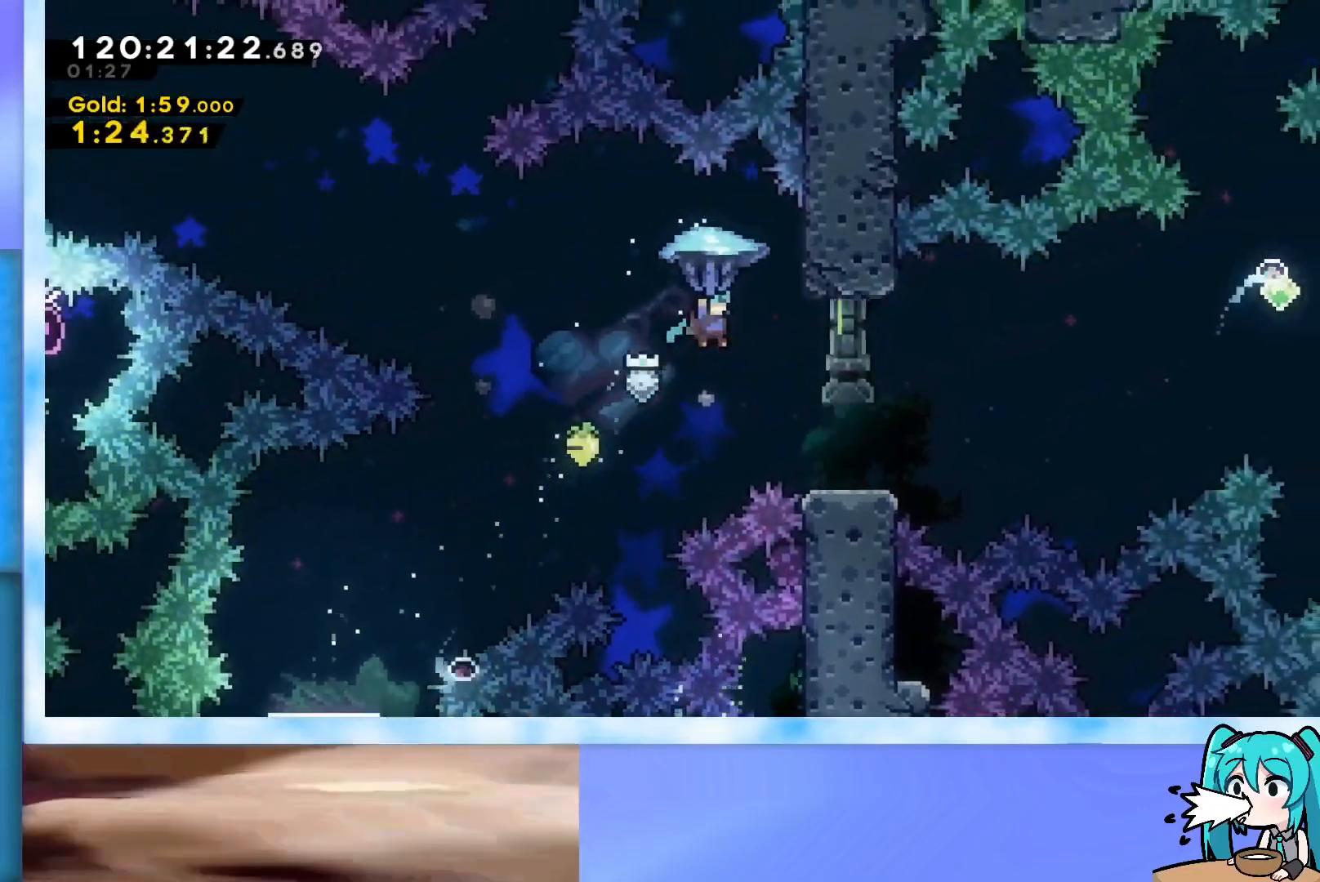
{"keys": ["grab", "right"], "events": [[317, "down", "up"], [317, "right", "up"], [450, "right", "down"]]}
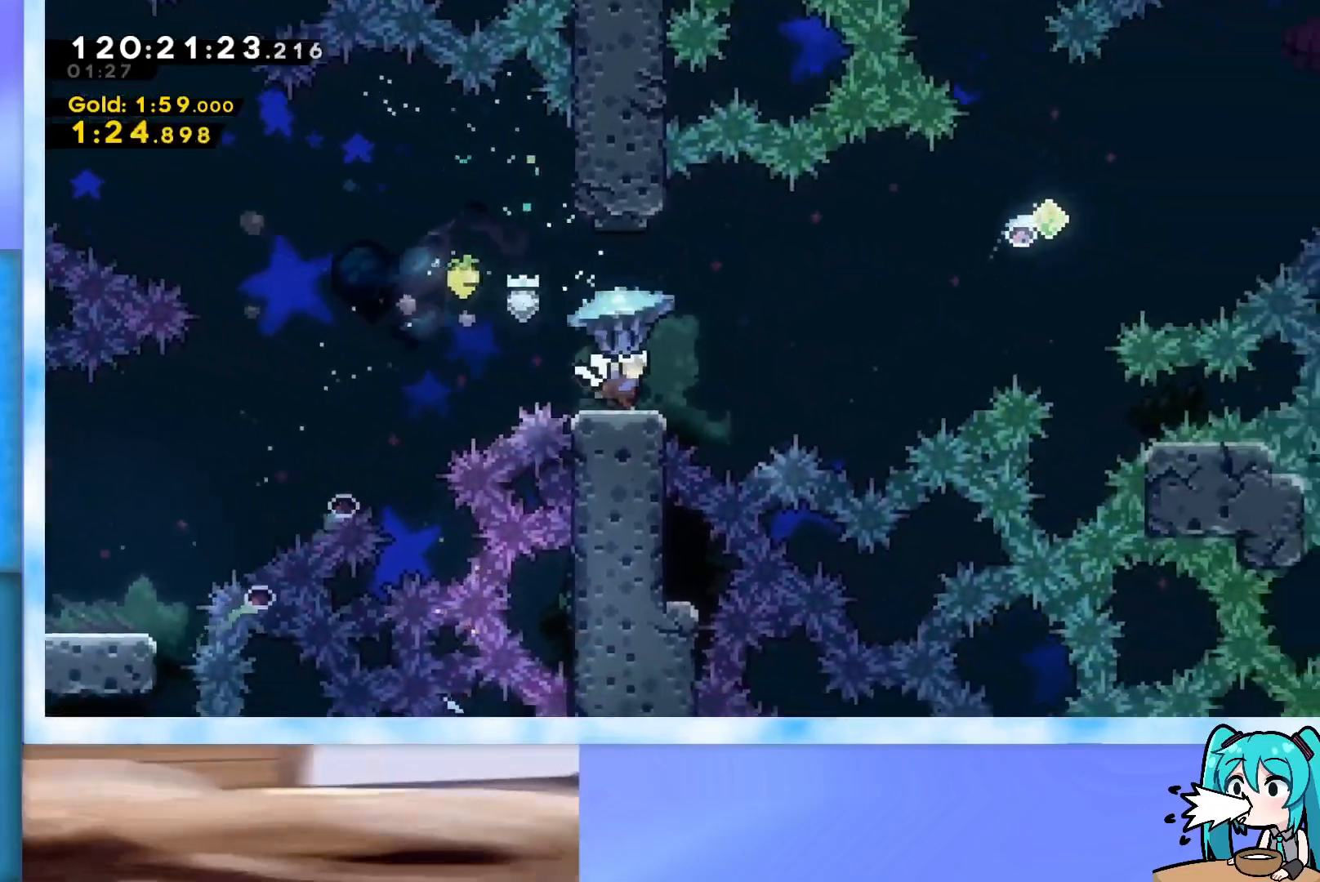
{"keys": ["grab", "right", "up"], "events": [[151, "jump", "down"], [184, "up", "down"], [384, "jump", "up"]]}
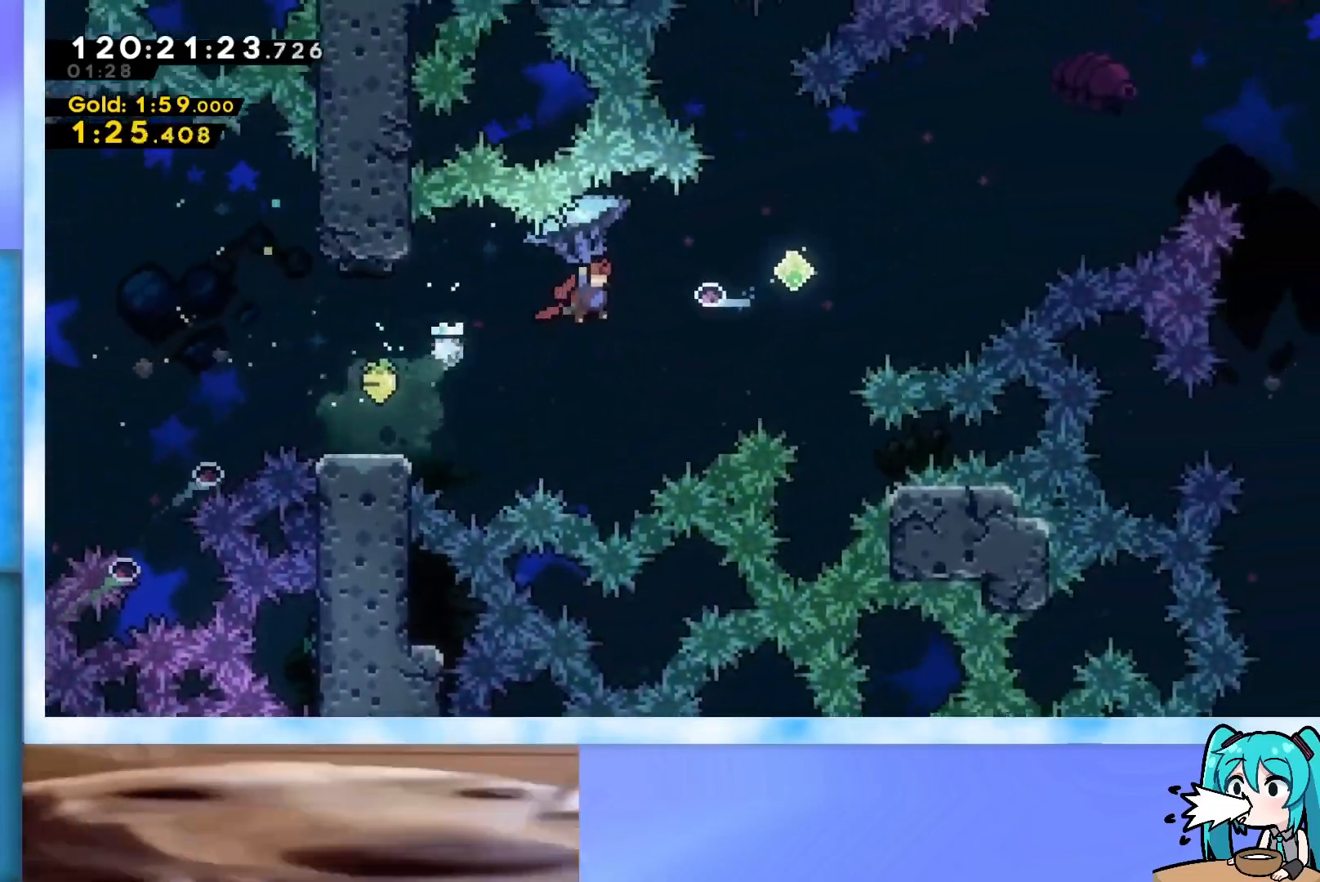
{"keys": ["right", "up"], "events": [[250, "grab", "up"], [384, "dash", "down"], [484, "dash", "up"]]}
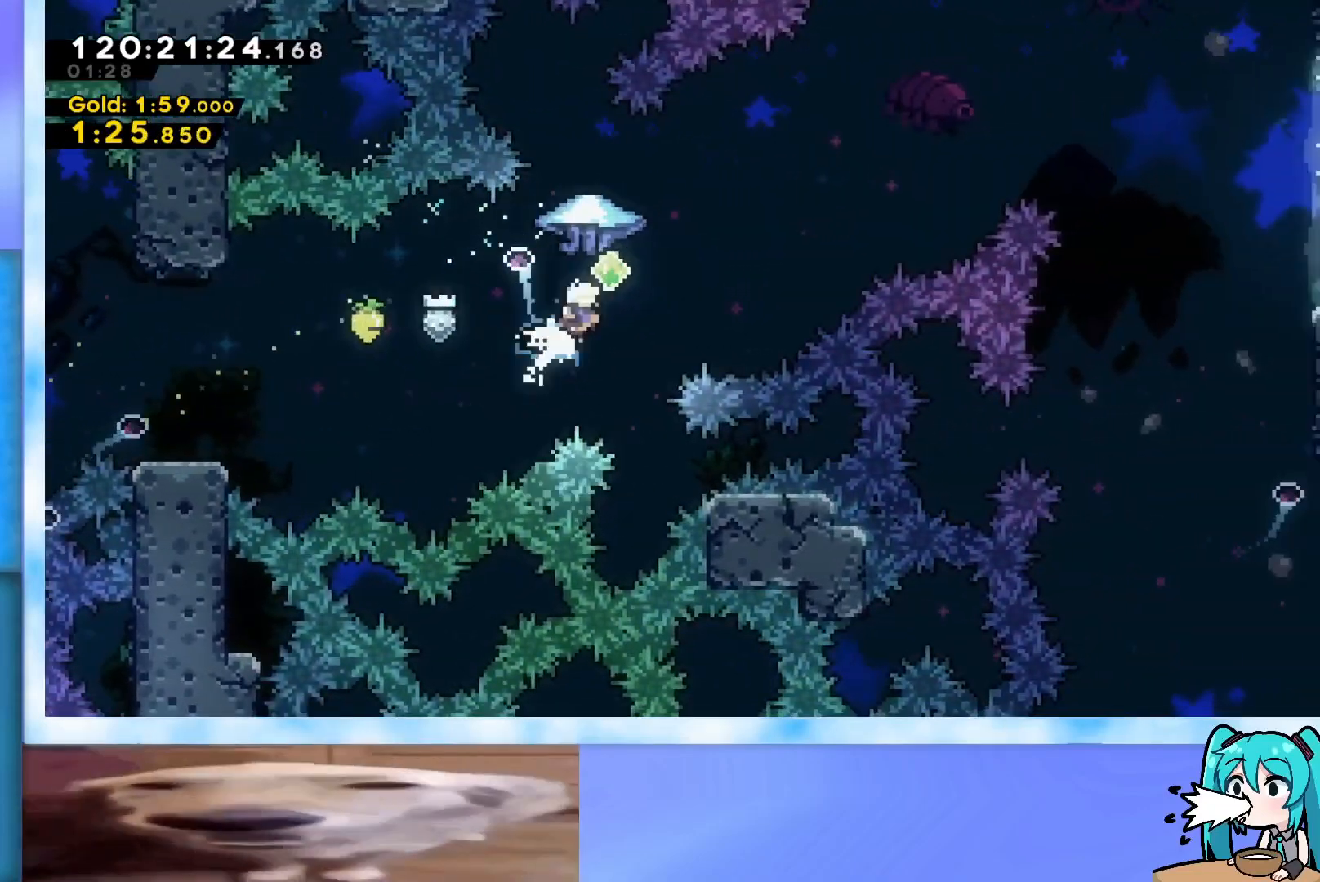
{"keys": ["grab", "right", "up"], "events": [[84, "grab", "down"]]}
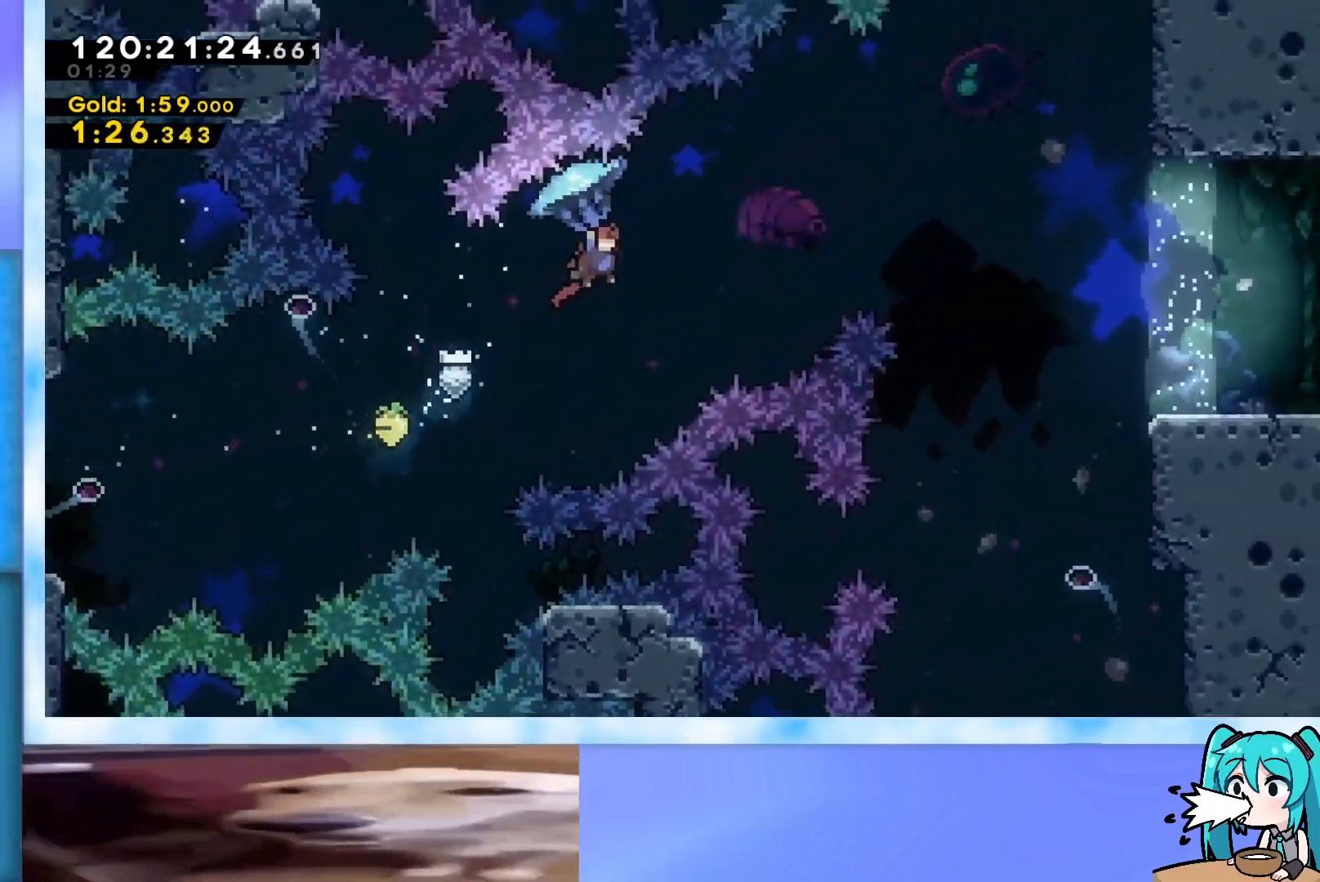
{"keys": ["right", "up"], "events": [[417, "grab", "up"]]}
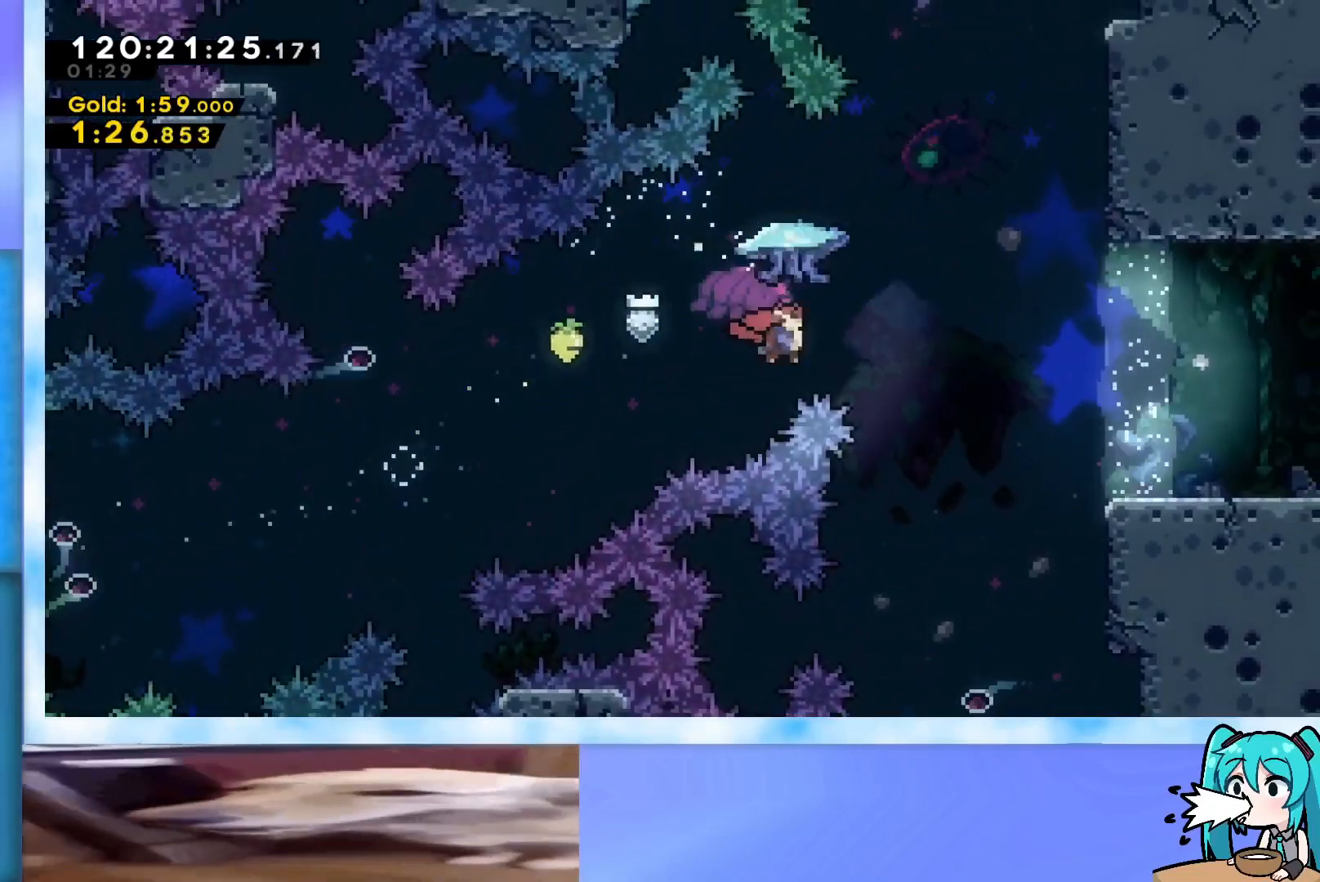
{"keys": ["right"], "events": [[67, "dash", "down"], [151, "dash", "up"], [484, "up", "up"]]}